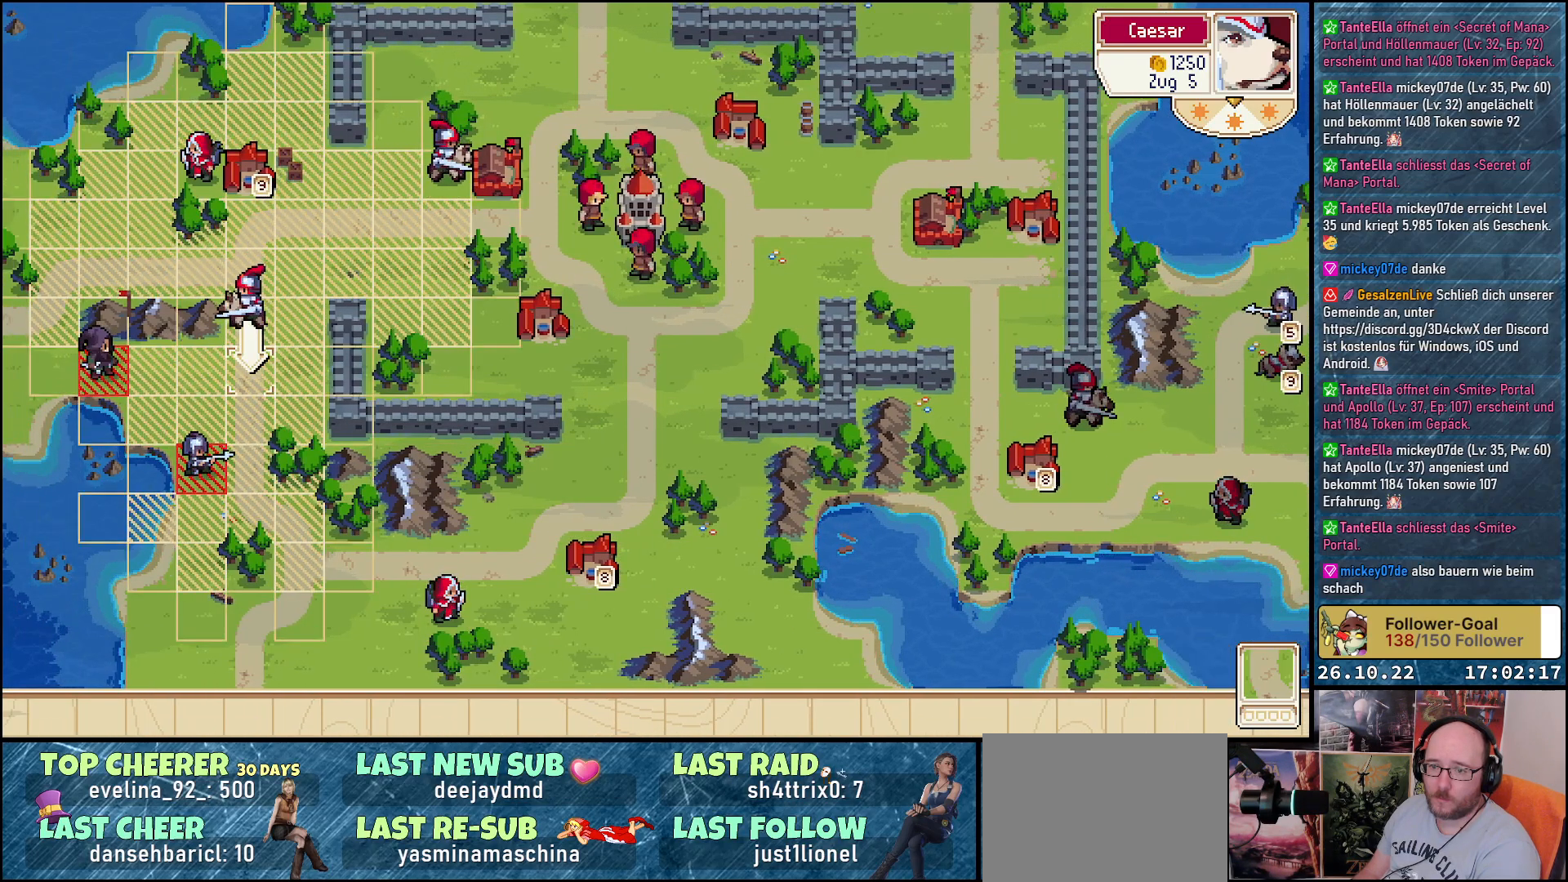
Gameplay with a controller (Xbox layout); each line is a JSON object with the inputs held at the frame after it. "events" lists button and stick changes between this image and that frame as [ms after this image, input, new state], when the widget could be followed in between. Not read: left_stick right_stick.
{"buttons": [], "events": [[50, "DPAD_LEFT", "down"], [233, "DPAD_LEFT", "up"], [333, "DPAD_LEFT", "down"], [483, "DPAD_LEFT", "up"]]}
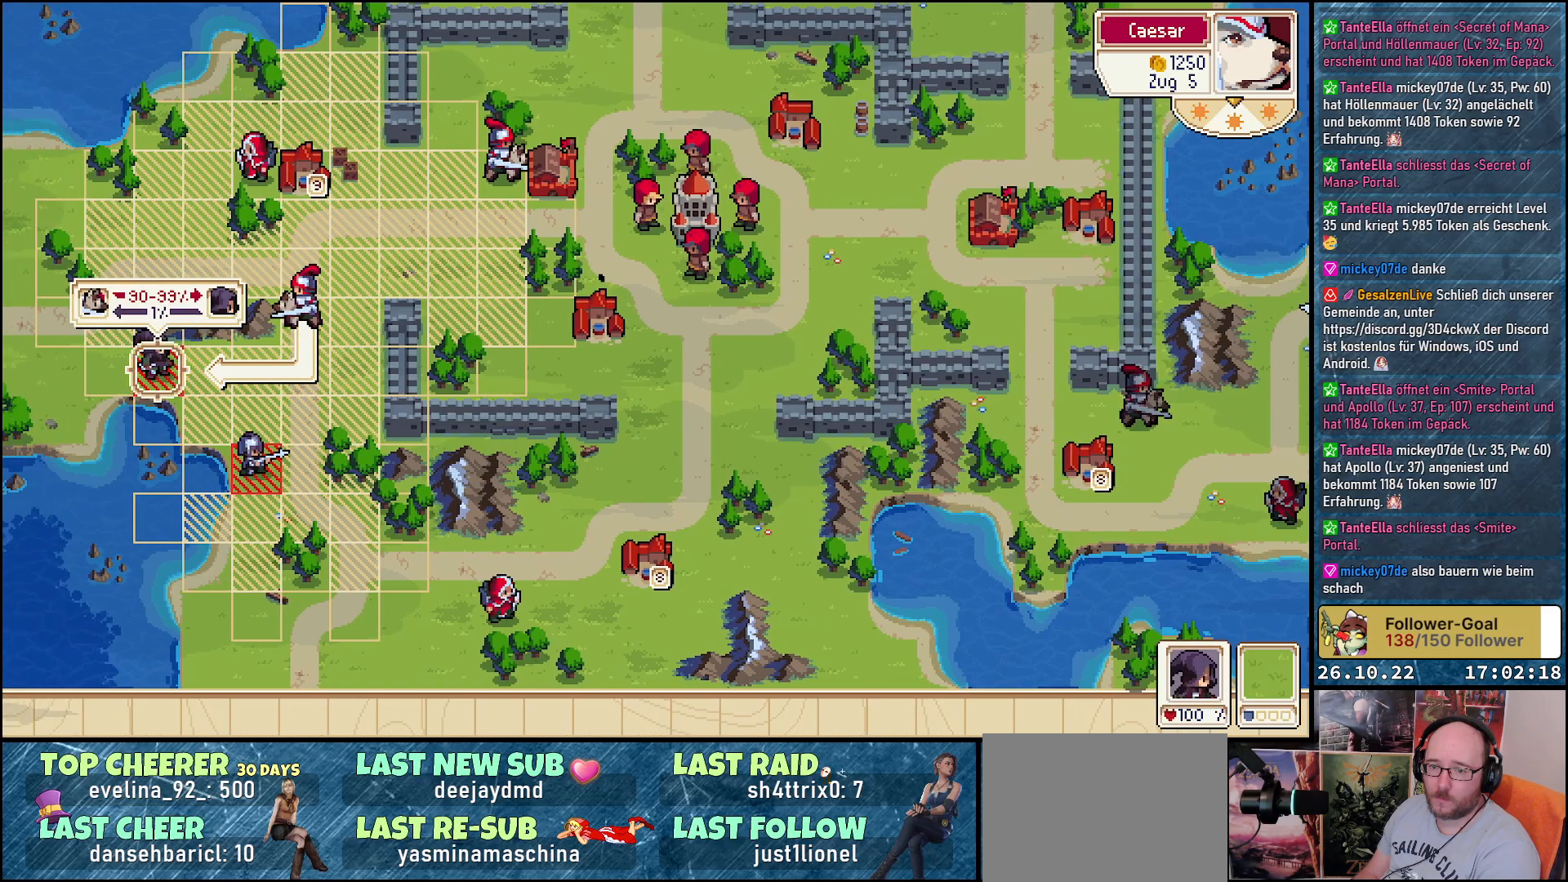
{"buttons": ["A"], "events": [[500, "A", "down"]]}
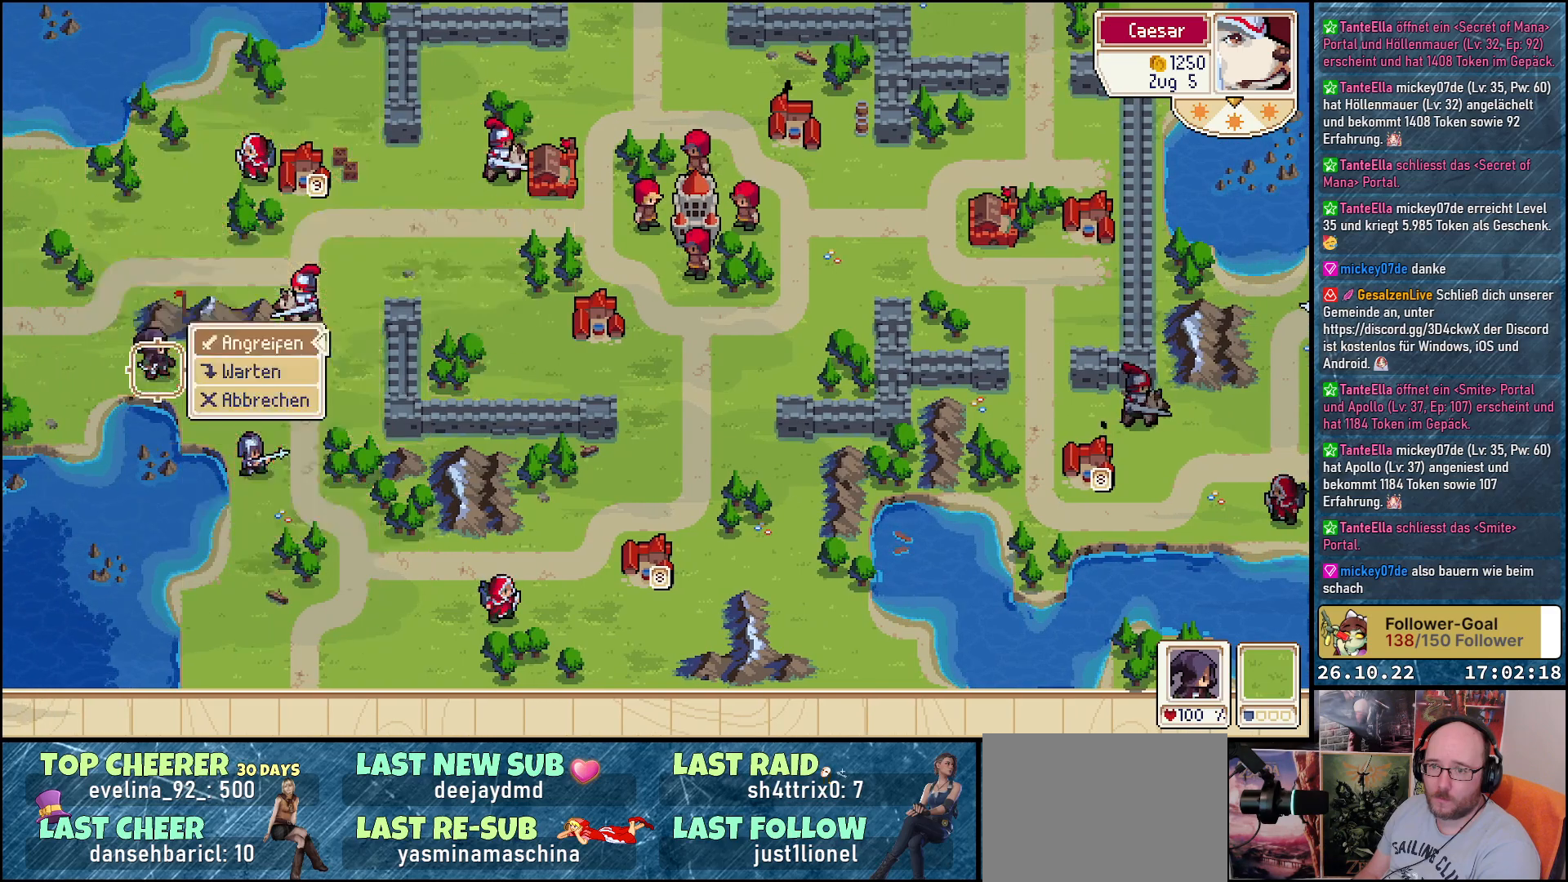
{"buttons": [], "events": [[150, "A", "up"], [367, "A", "down"], [483, "A", "up"]]}
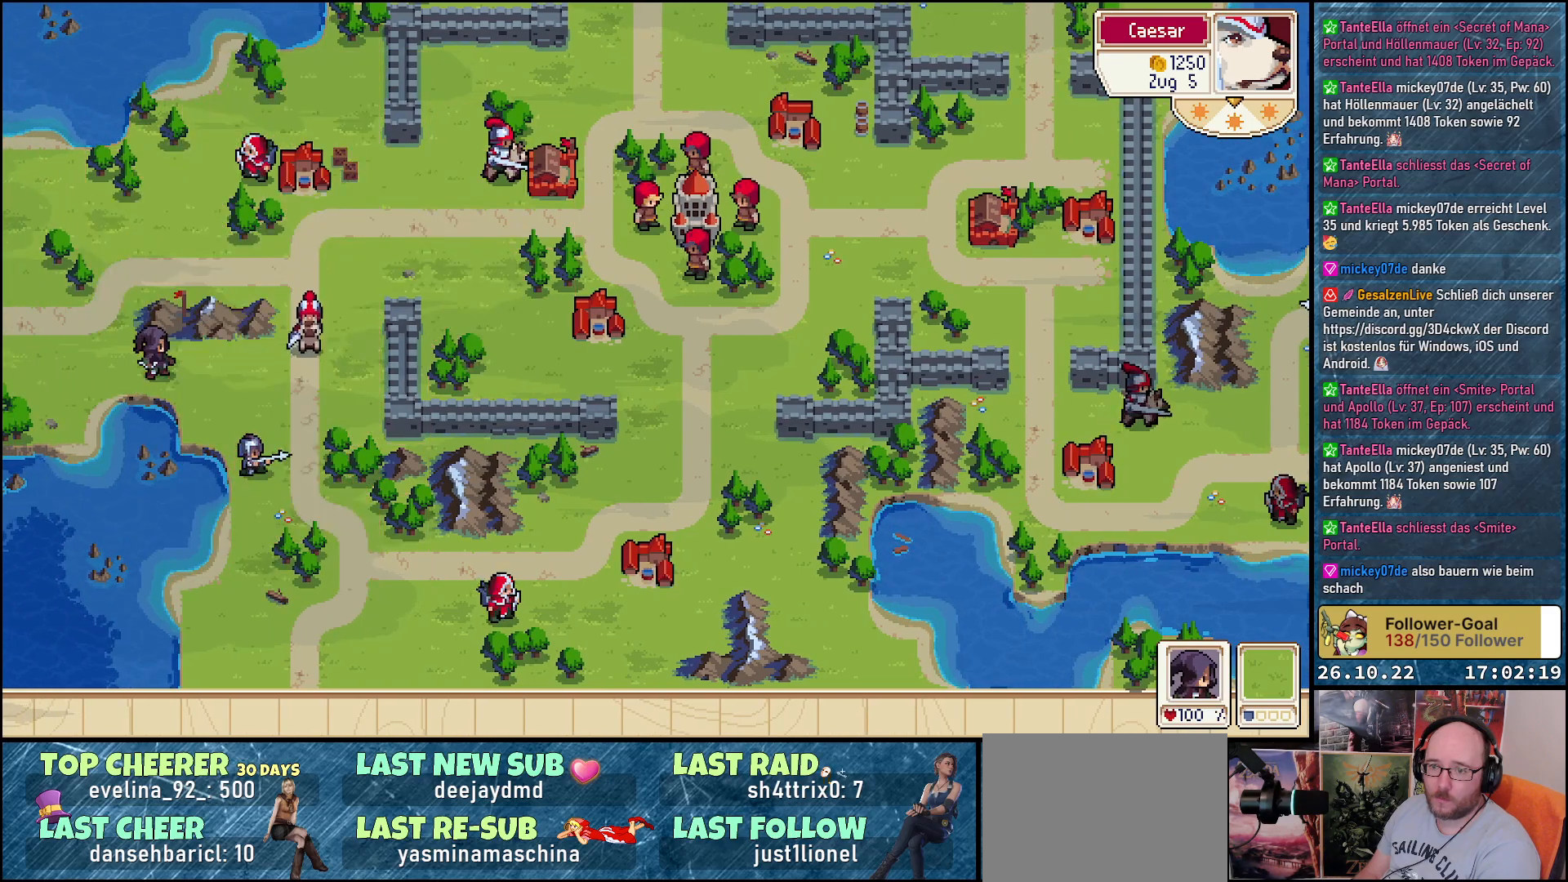
{"buttons": [], "events": []}
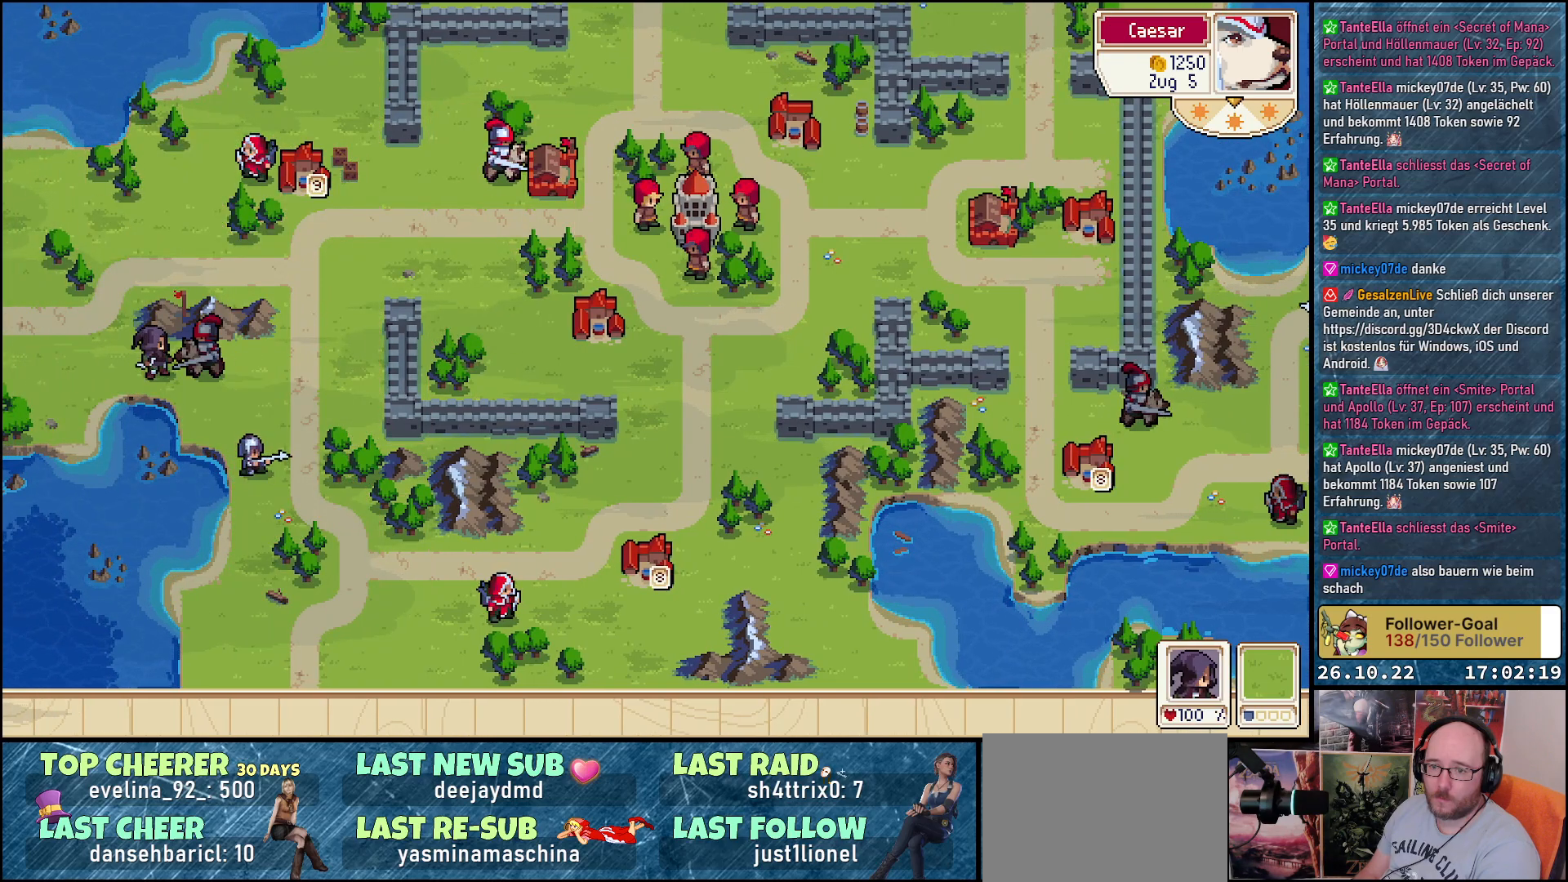
{"buttons": ["DPAD_RIGHT"], "events": [[500, "DPAD_RIGHT", "down"]]}
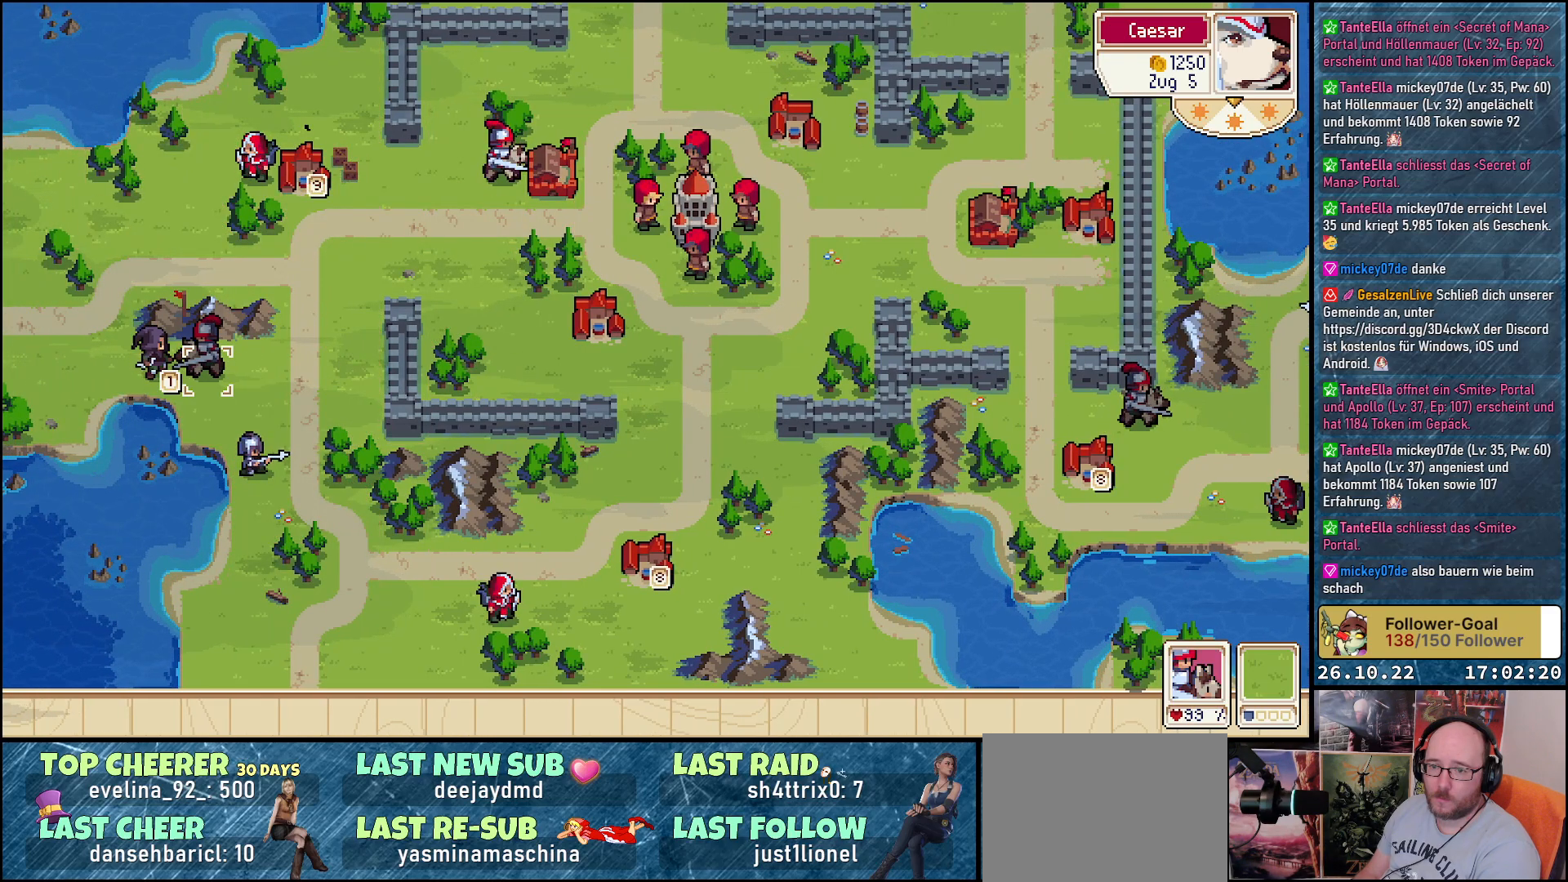
{"buttons": ["DPAD_UP"], "events": [[200, "DPAD_RIGHT", "up"], [217, "DPAD_UP", "down"]]}
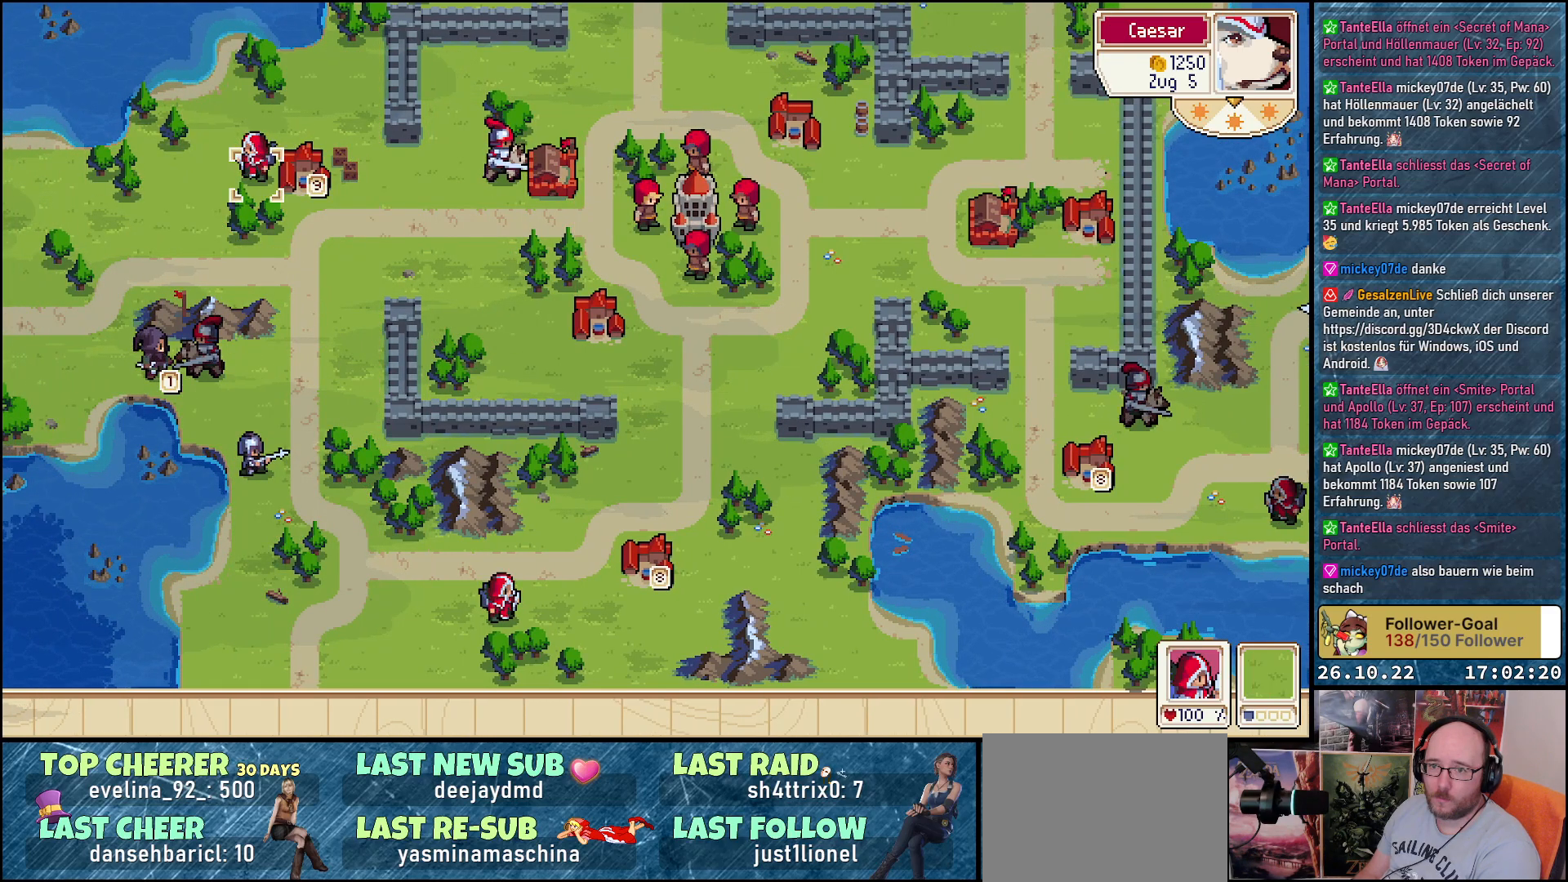
{"buttons": ["DPAD_DOWN"], "events": [[50, "DPAD_UP", "up"], [200, "A", "down"], [350, "A", "up"], [350, "DPAD_DOWN", "down"]]}
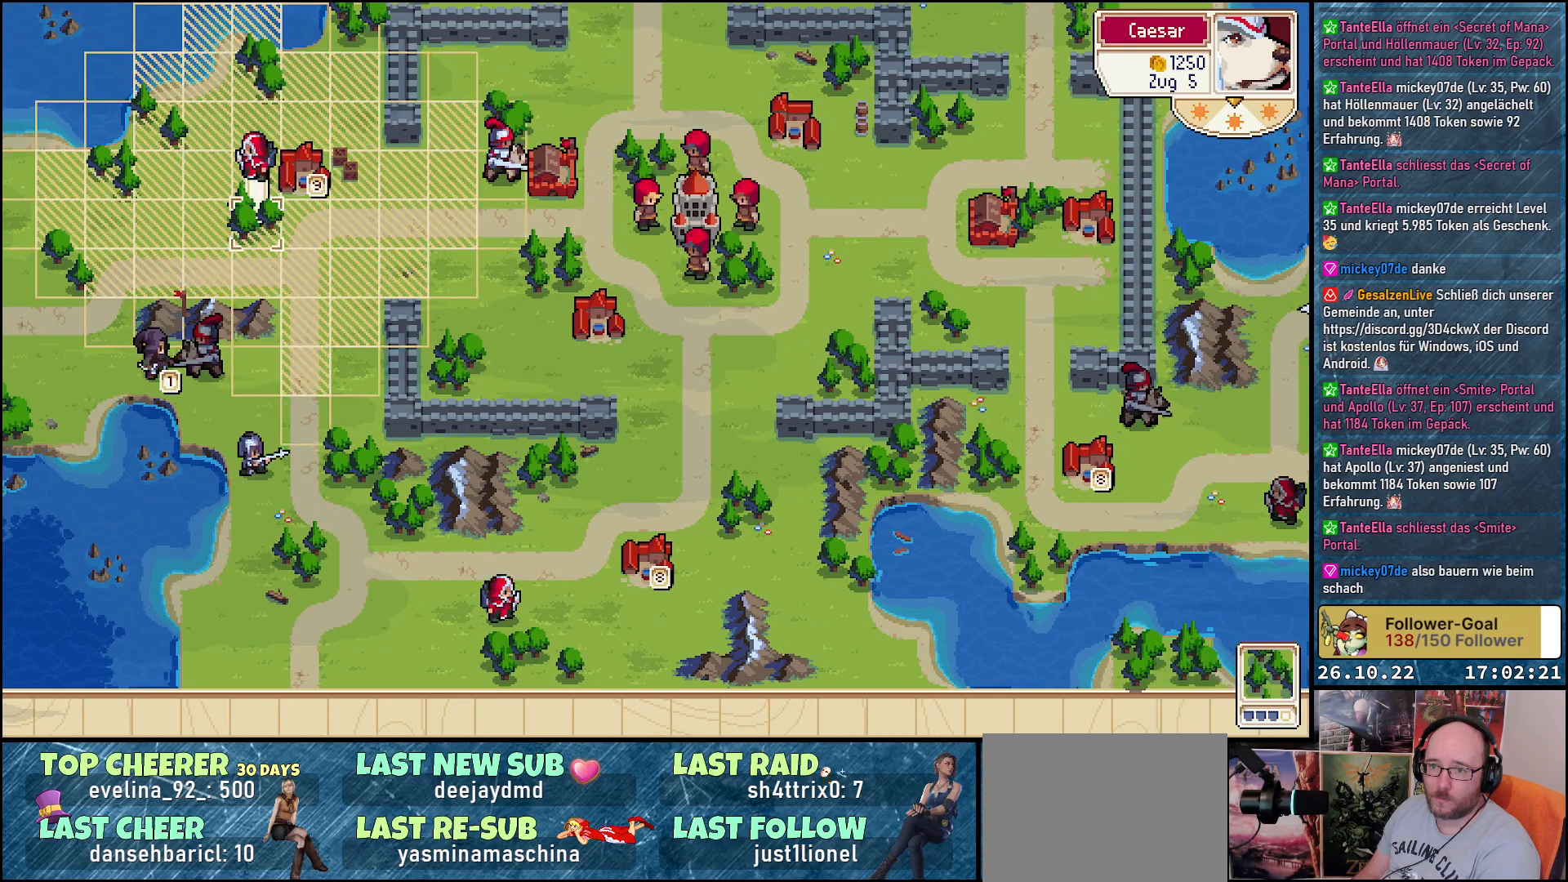
{"buttons": ["DPAD_DOWN"], "events": [[117, "DPAD_DOWN", "up"], [233, "DPAD_RIGHT", "down"], [383, "DPAD_RIGHT", "up"], [417, "DPAD_DOWN", "down"]]}
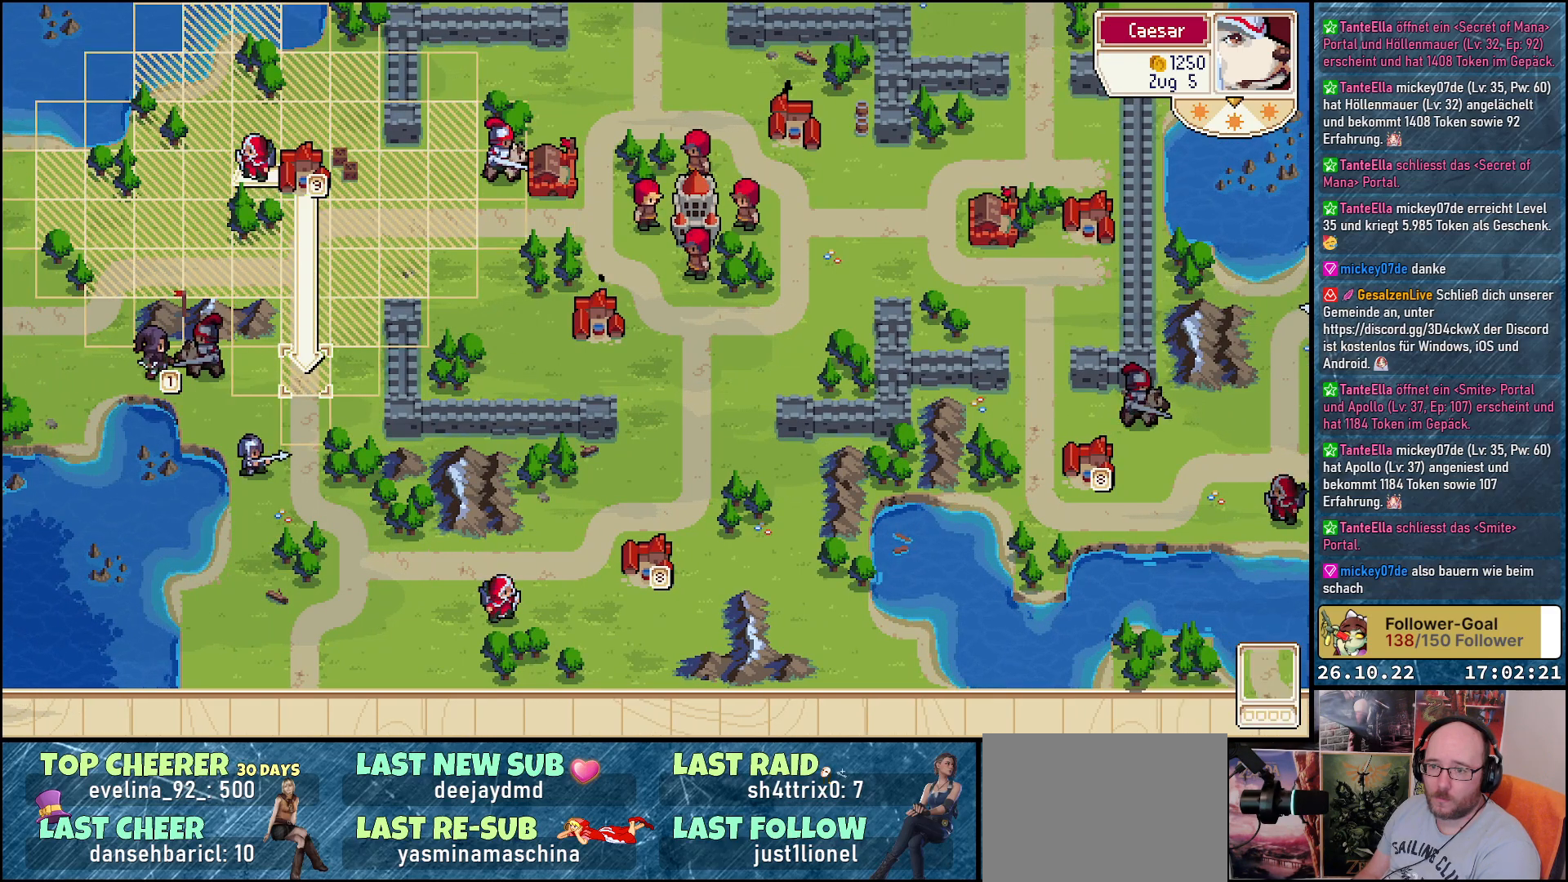
{"buttons": [], "events": [[33, "DPAD_DOWN", "up"], [117, "A", "down"], [250, "A", "up"], [317, "A", "down"], [400, "A", "up"]]}
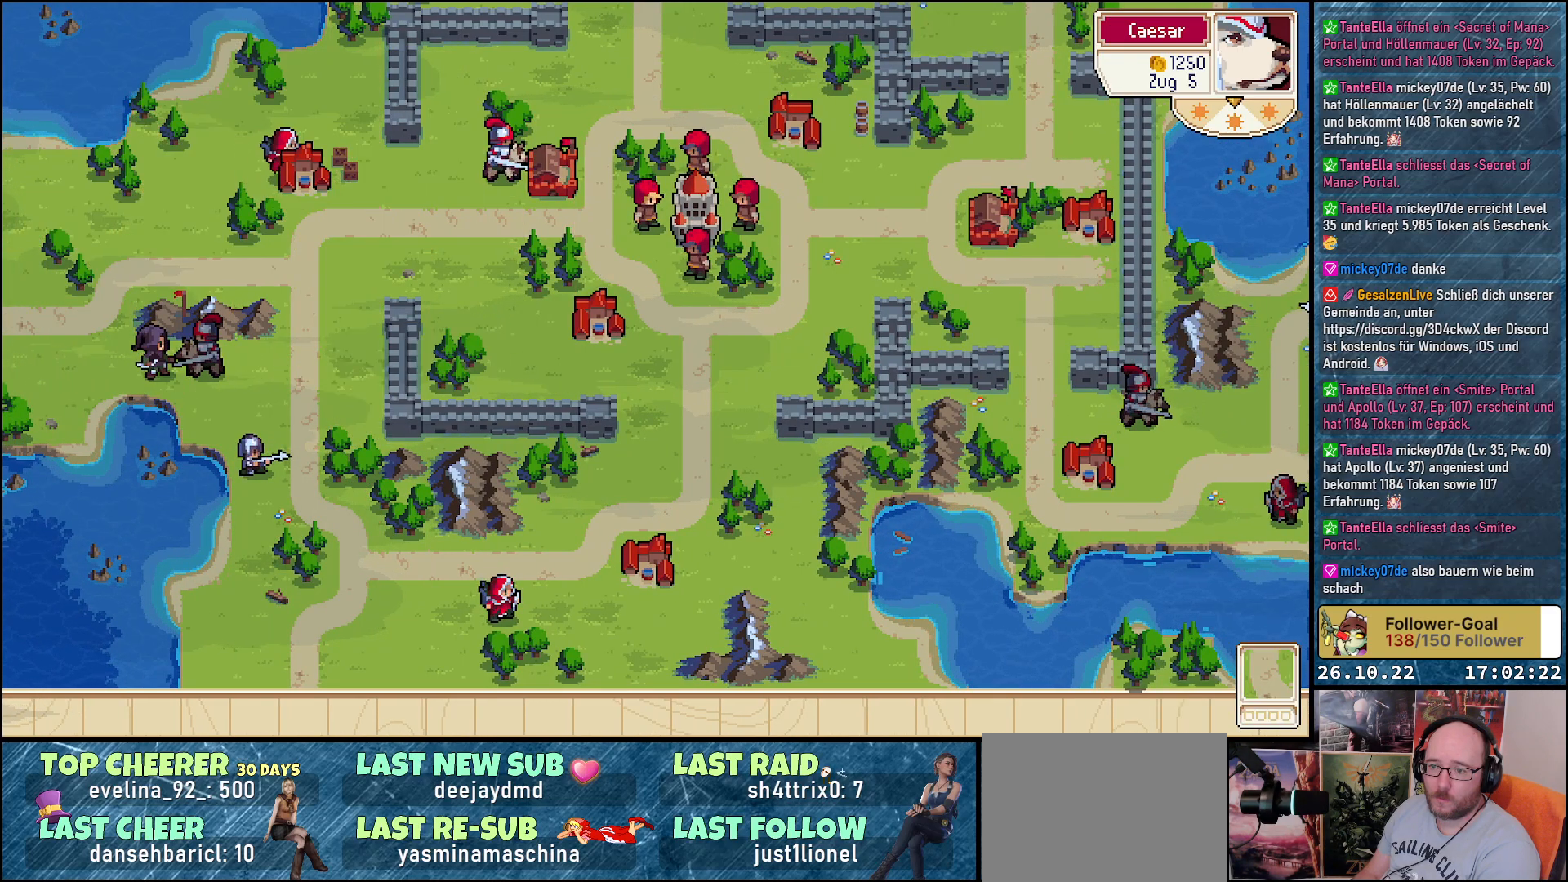
{"buttons": [], "events": []}
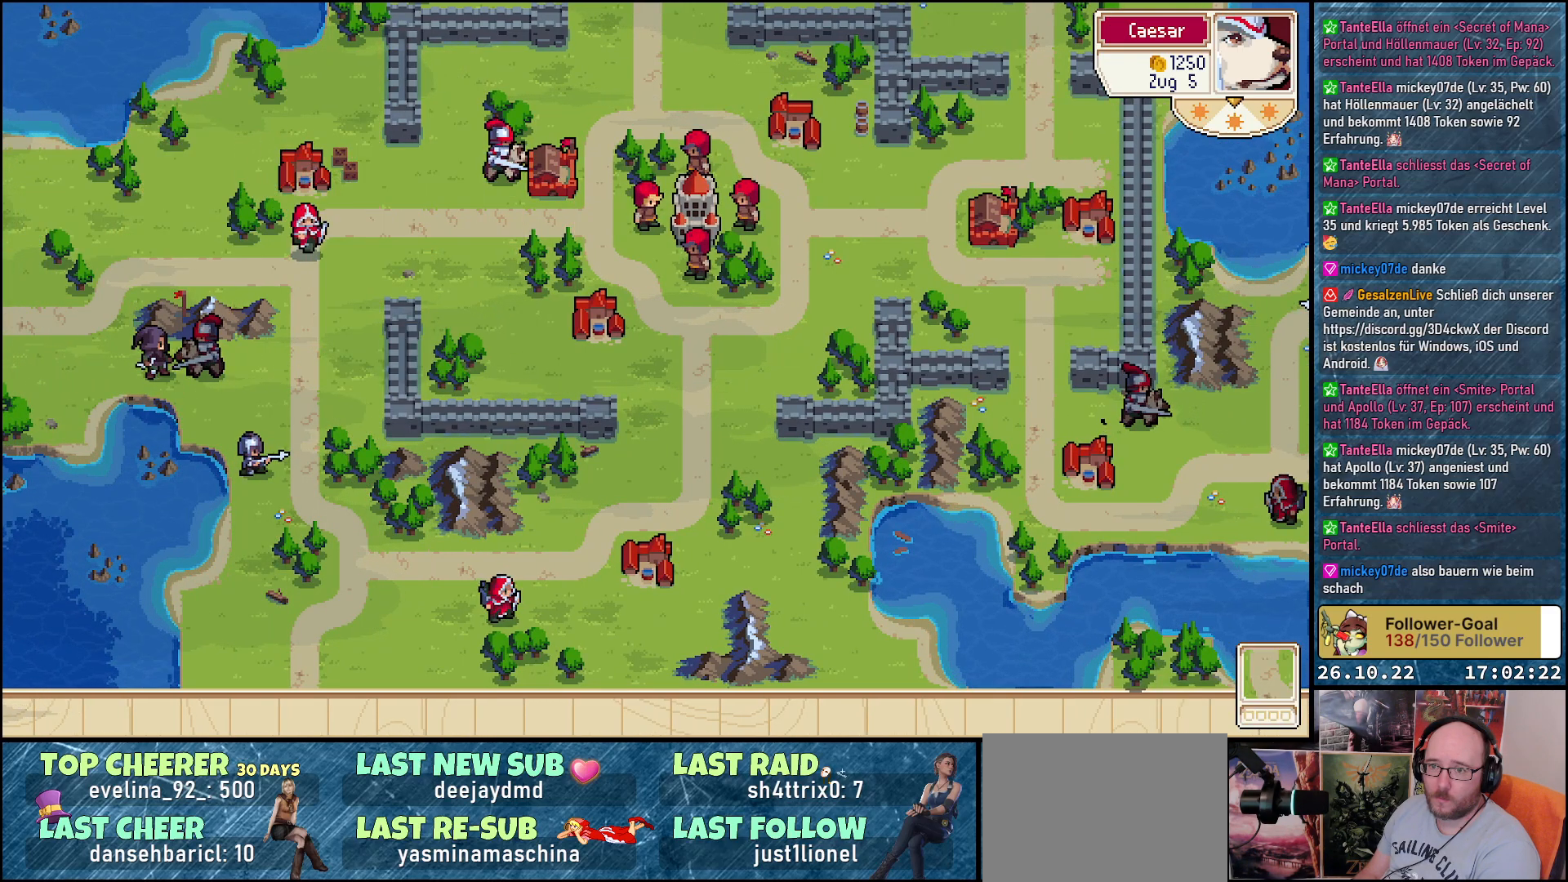
{"buttons": [], "events": []}
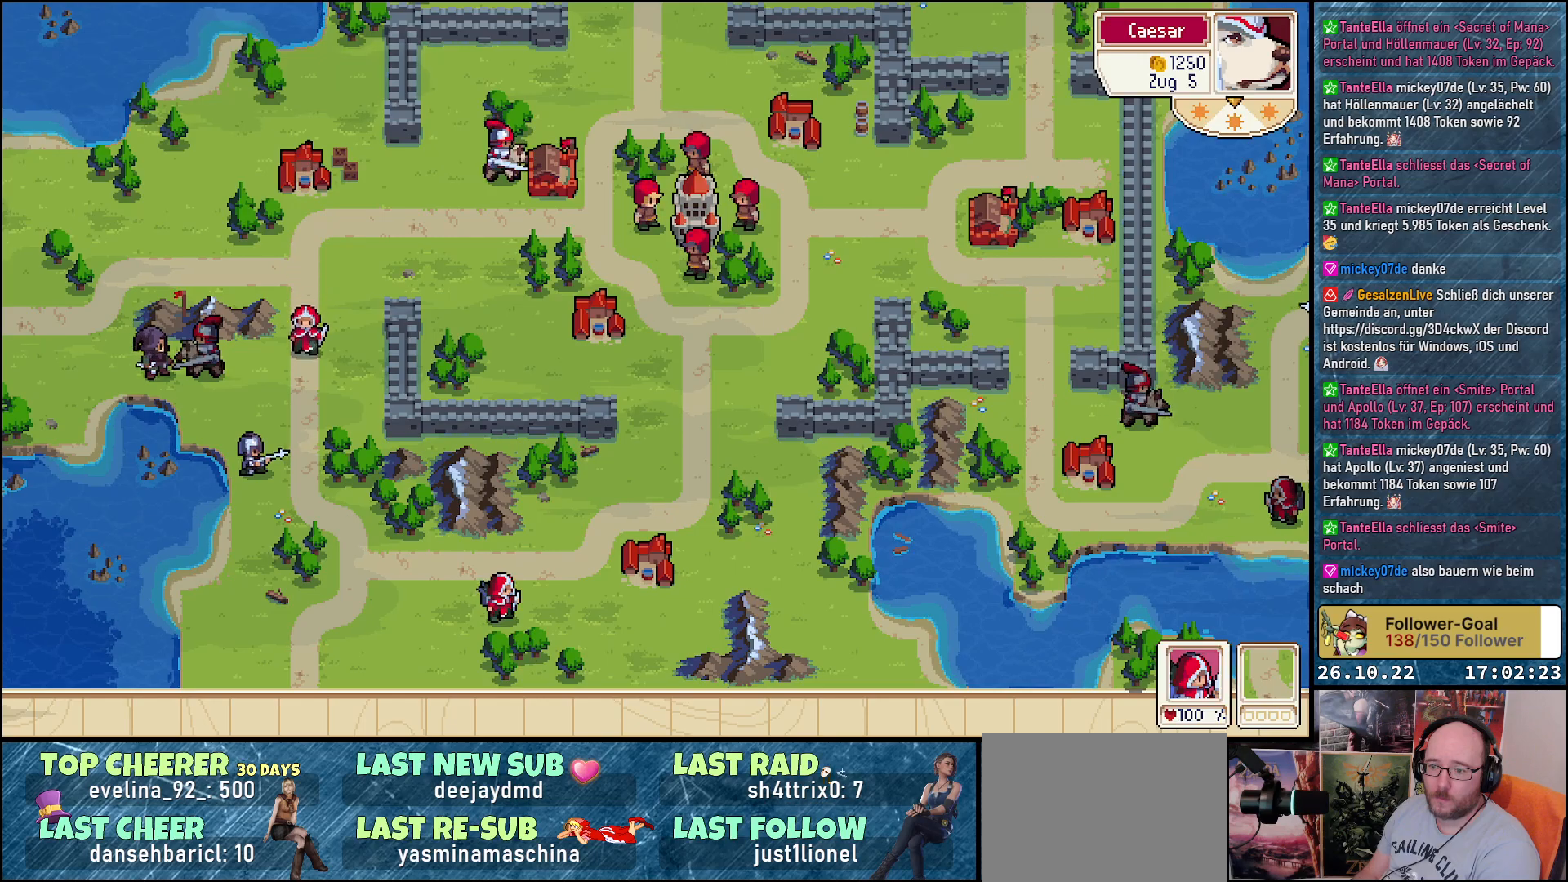
{"buttons": ["DPAD_DOWN"], "events": [[450, "DPAD_DOWN", "down"]]}
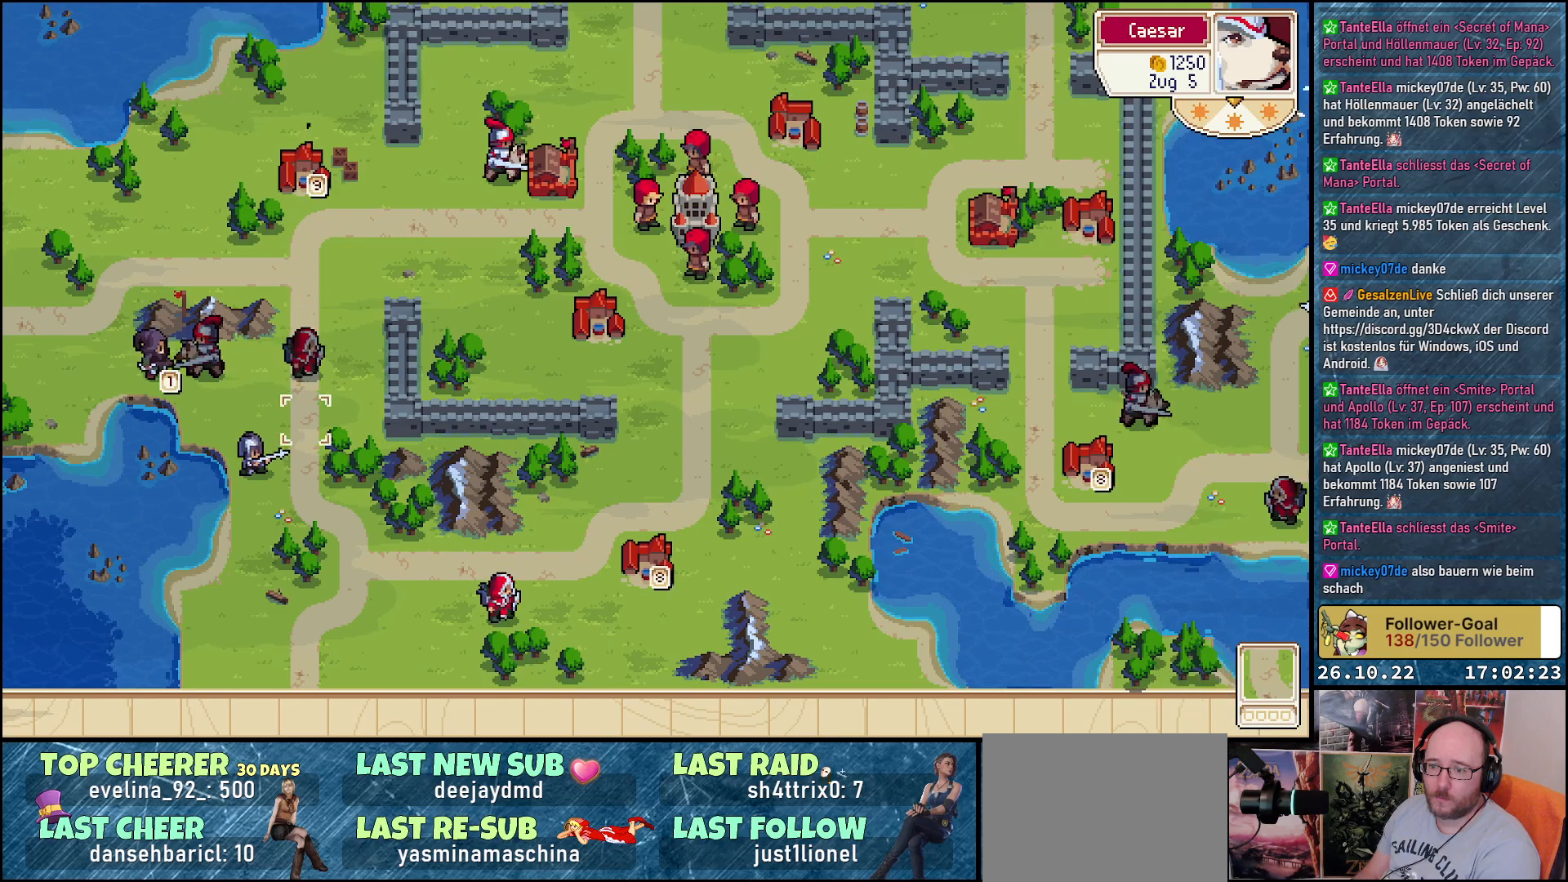
{"buttons": ["DPAD_RIGHT"], "events": [[367, "DPAD_DOWN", "up"], [417, "DPAD_RIGHT", "down"]]}
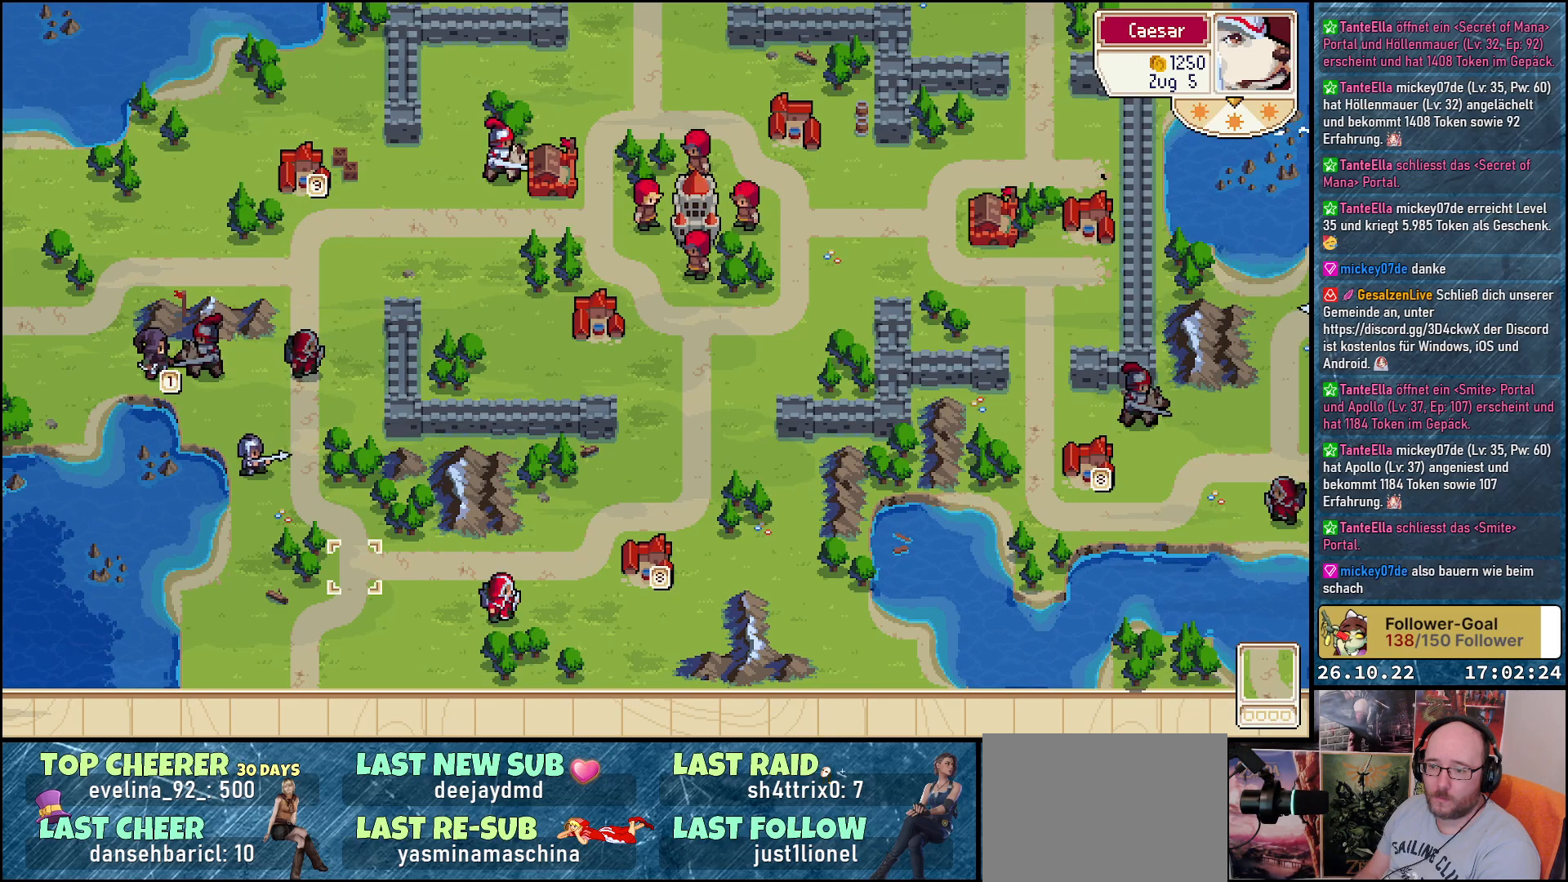
{"buttons": [], "events": [[333, "DPAD_RIGHT", "up"], [417, "DPAD_DOWN", "down"], [483, "DPAD_DOWN", "up"]]}
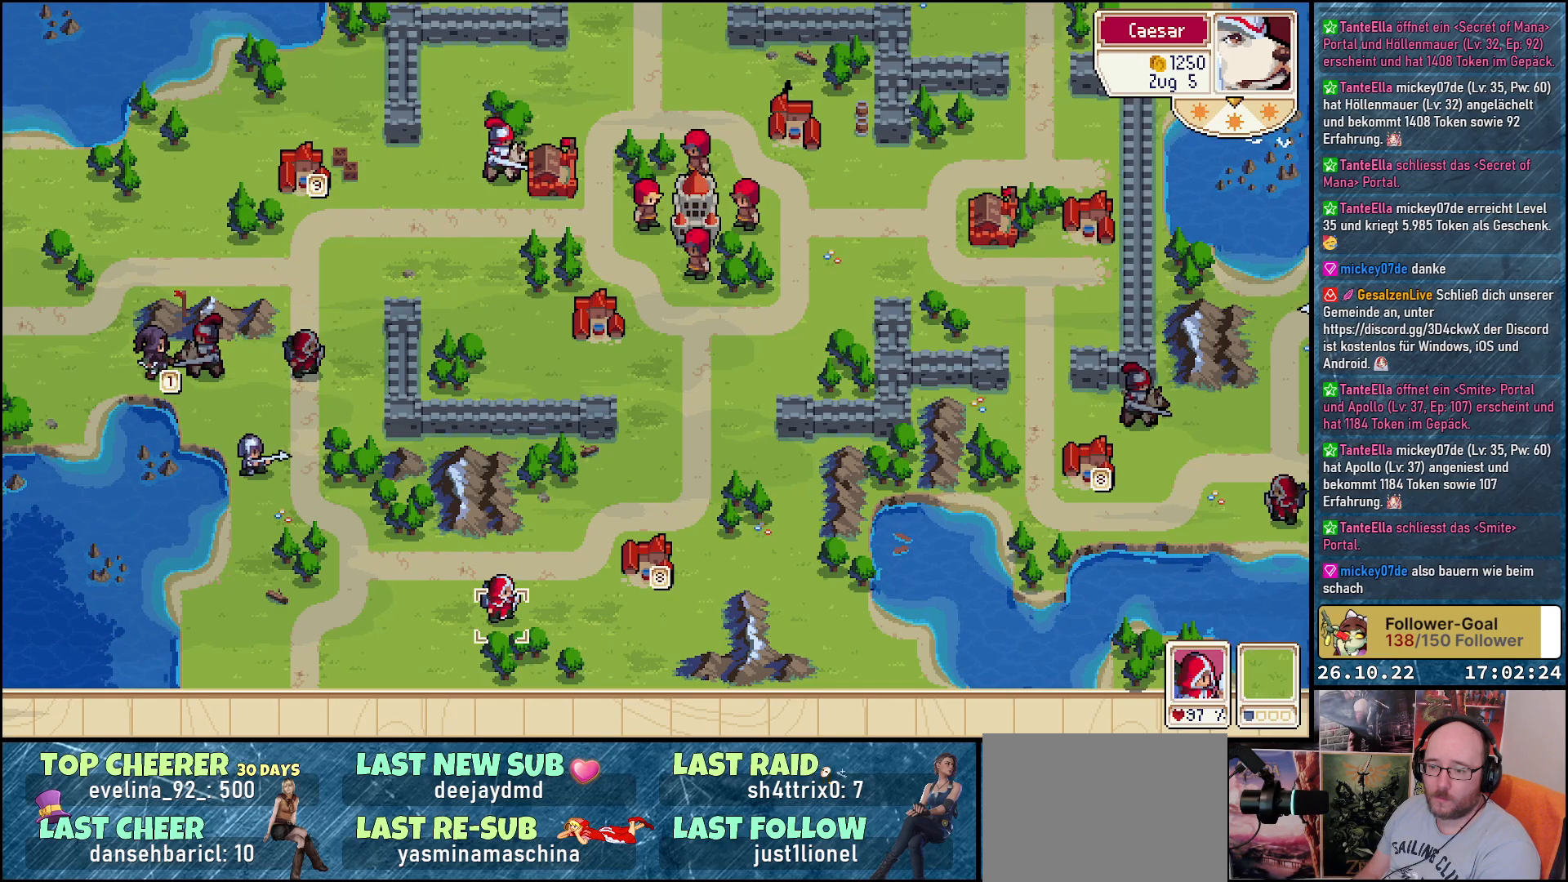
{"buttons": ["DPAD_LEFT"], "events": [[67, "A", "down"], [183, "A", "up"], [233, "DPAD_LEFT", "down"]]}
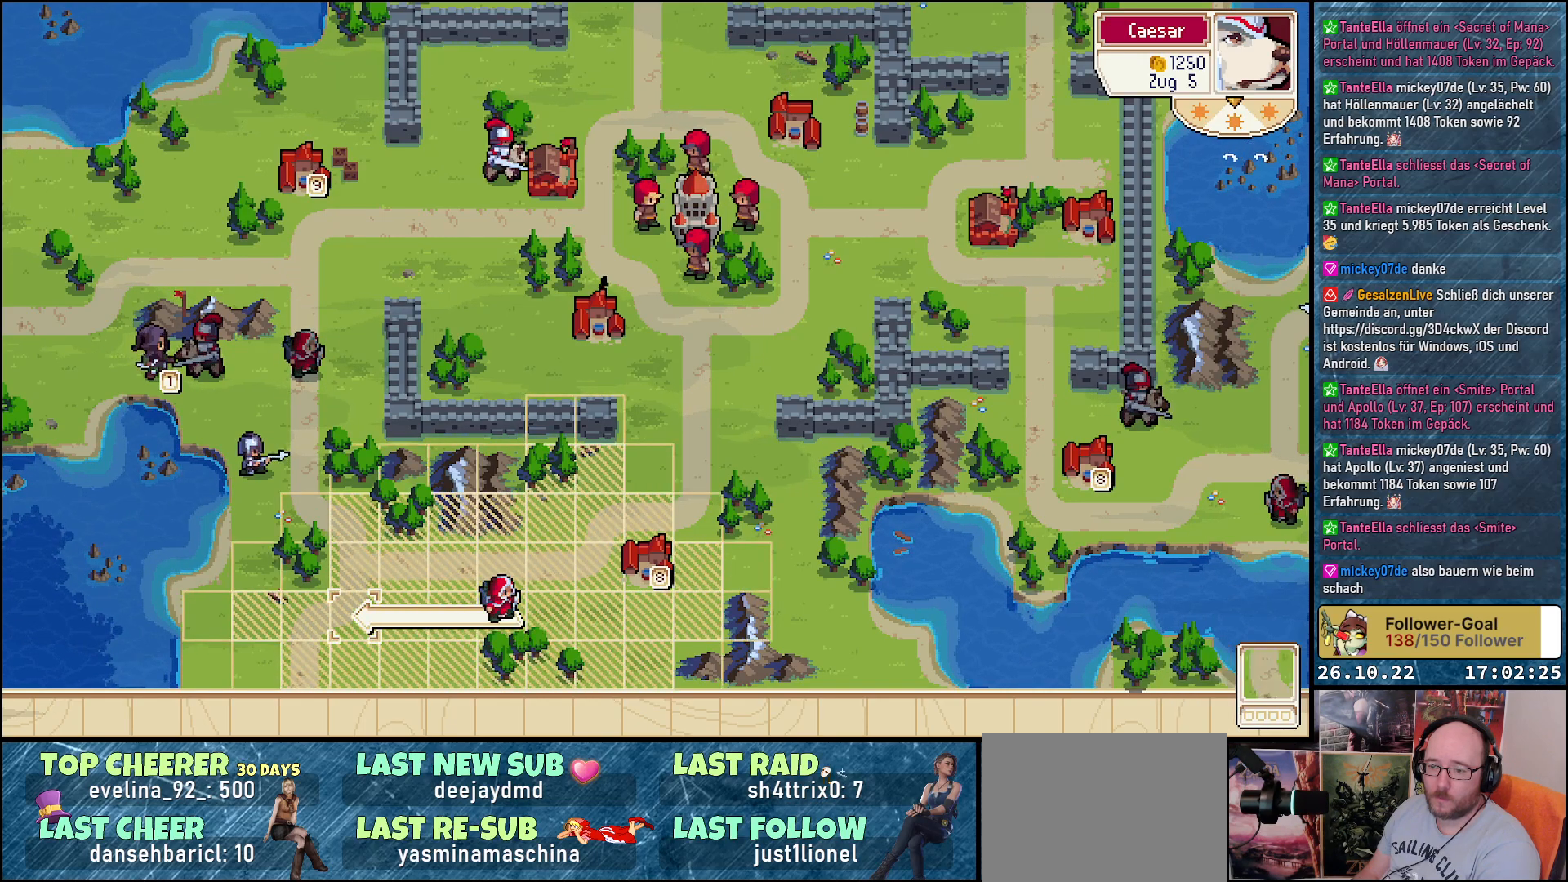
{"buttons": ["DPAD_UP"], "events": [[33, "DPAD_LEFT", "up"], [83, "DPAD_UP", "down"], [217, "DPAD_UP", "up"], [450, "DPAD_UP", "down"]]}
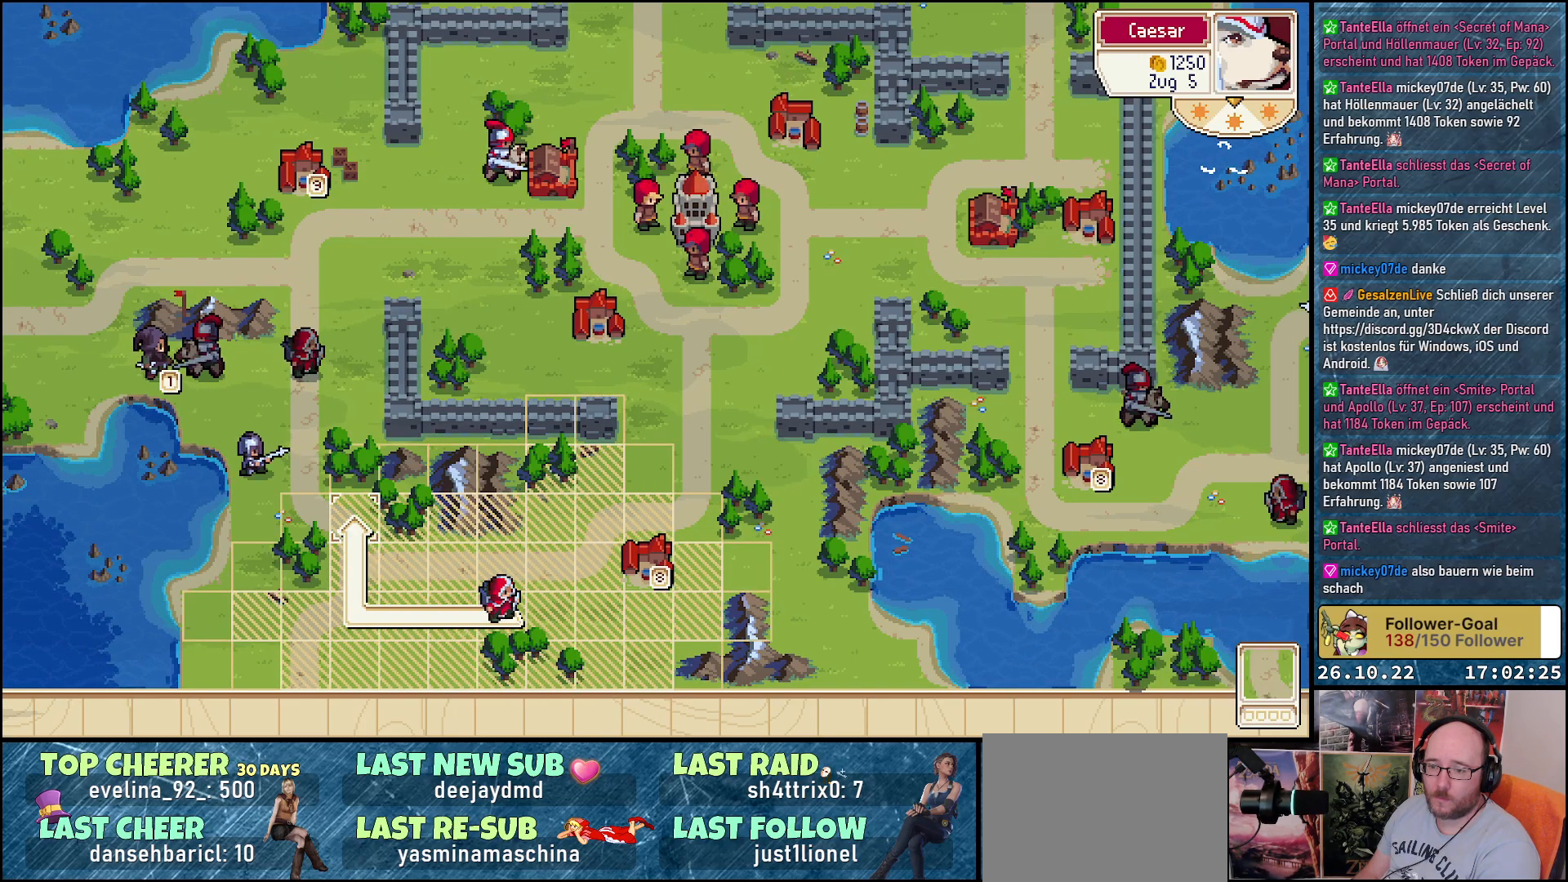
{"buttons": [], "events": [[33, "DPAD_UP", "up"], [100, "A", "down"], [200, "A", "up"], [283, "A", "down"], [350, "A", "up"]]}
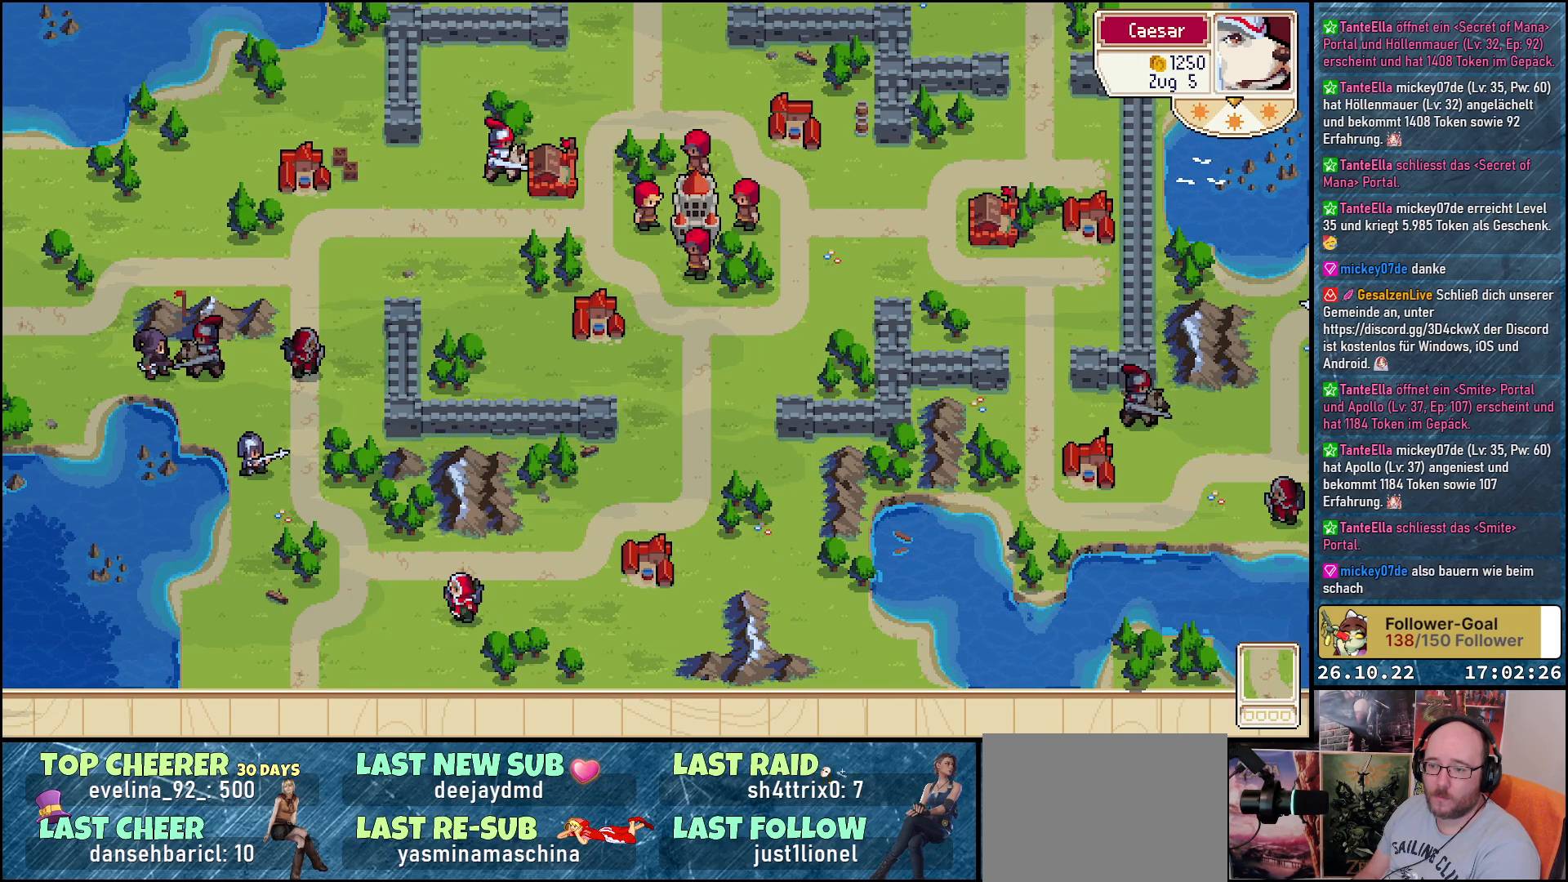
{"buttons": [], "events": []}
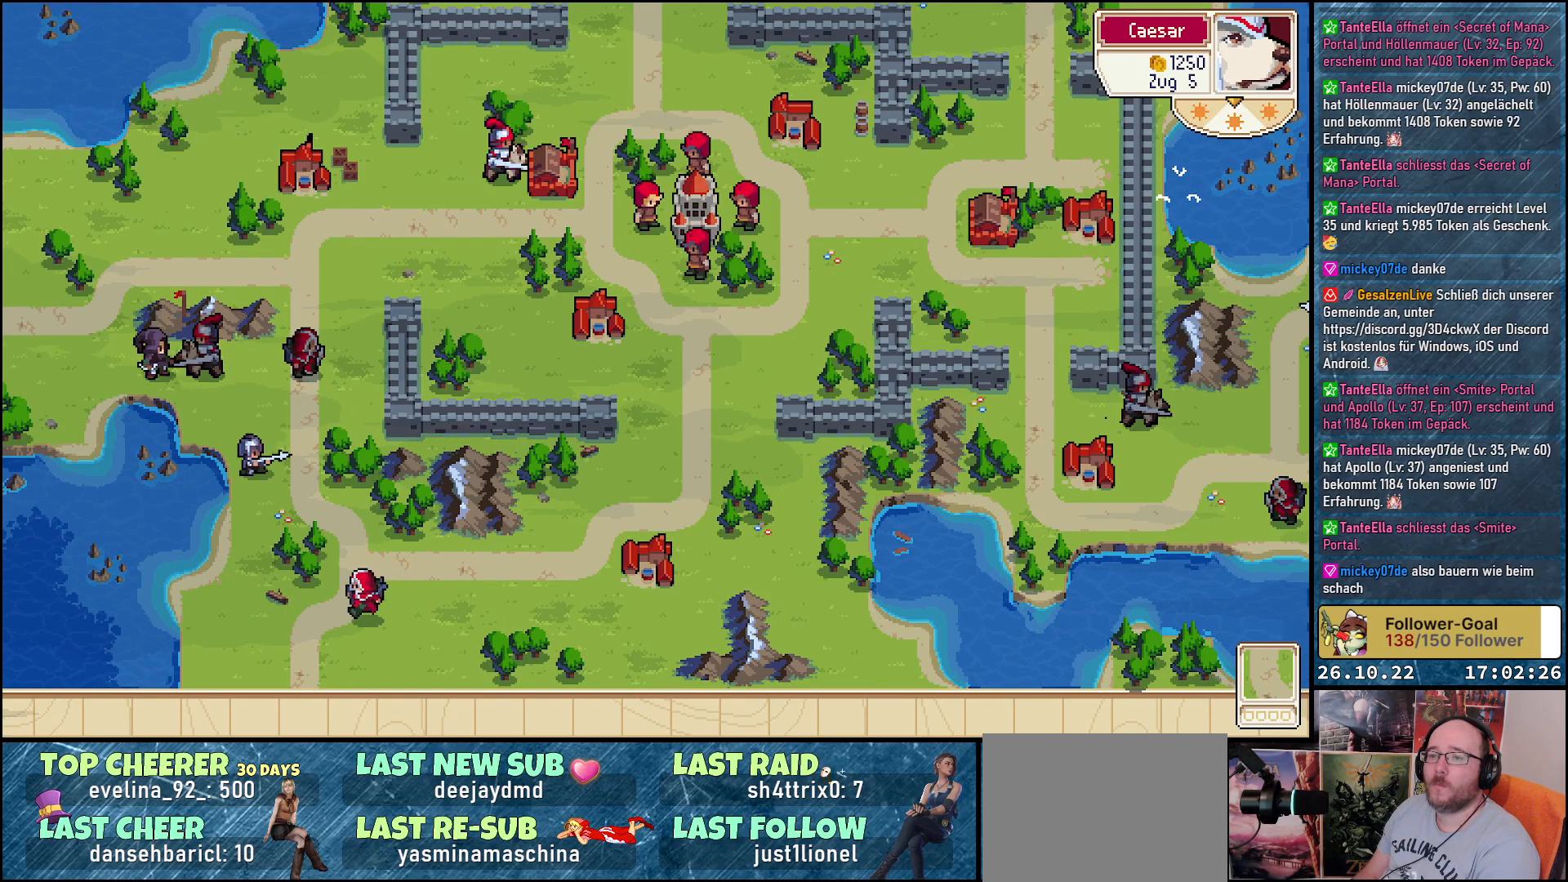
{"buttons": [], "events": []}
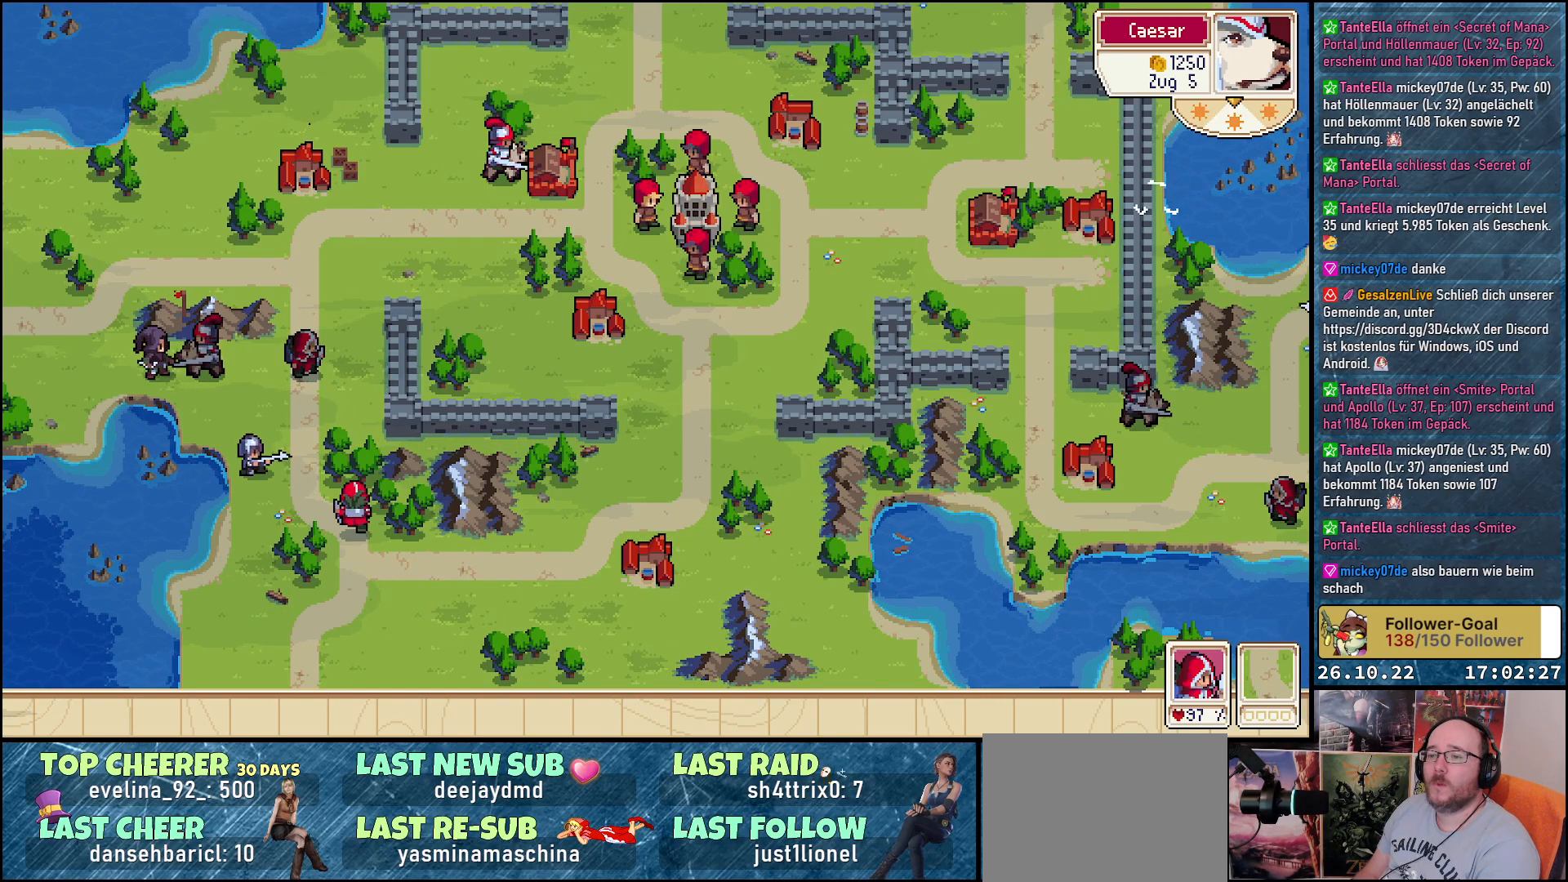
{"buttons": ["DPAD_UP"], "events": [[317, "DPAD_UP", "down"]]}
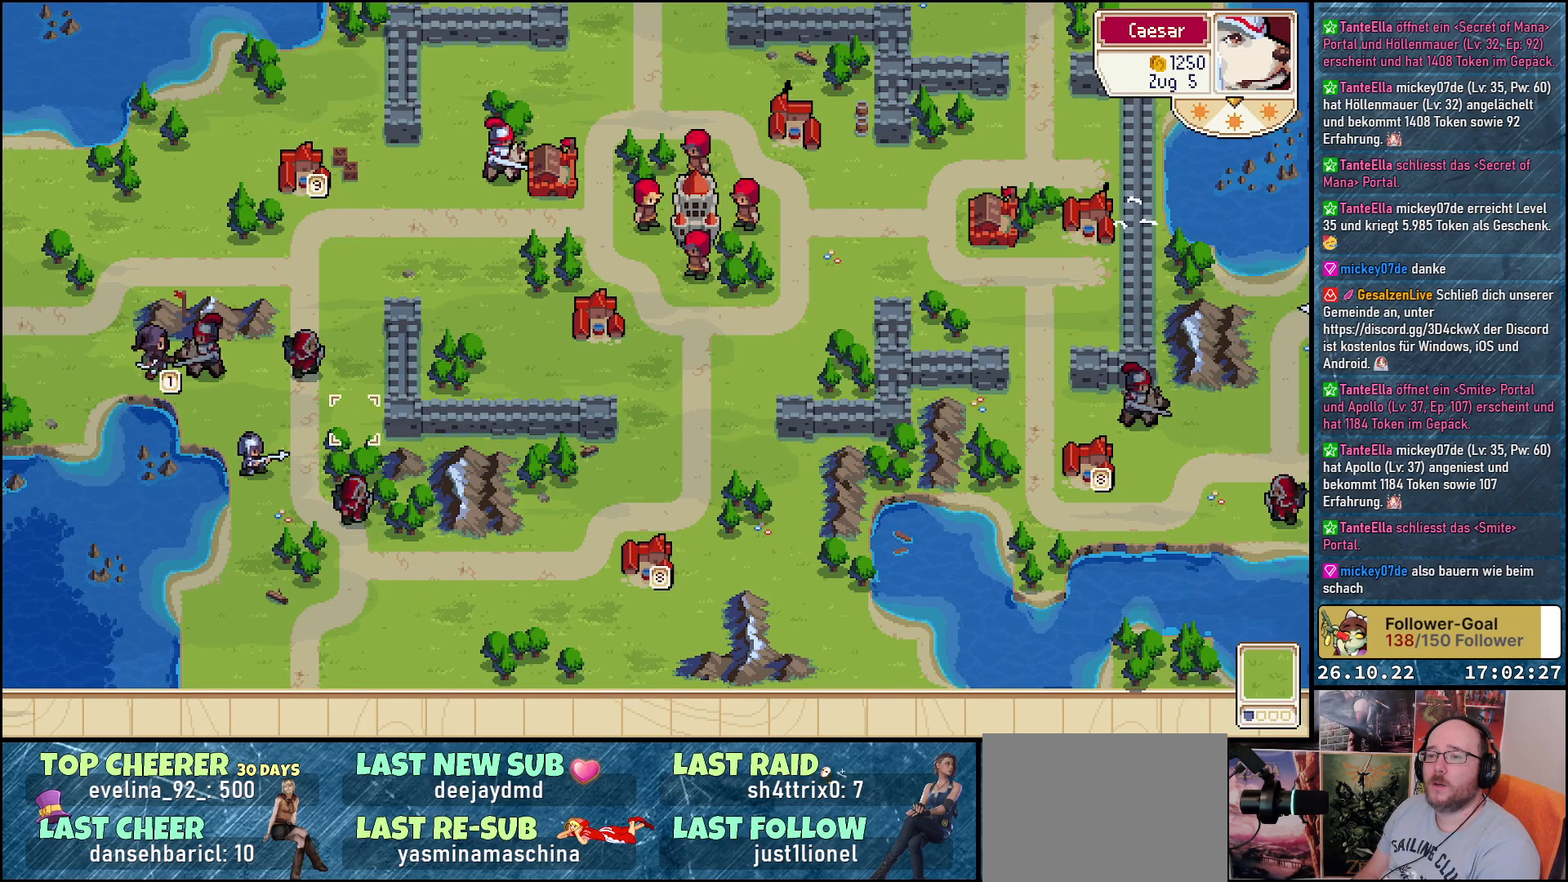
{"buttons": ["DPAD_RIGHT"], "events": [[167, "DPAD_RIGHT", "down"], [200, "DPAD_UP", "up"]]}
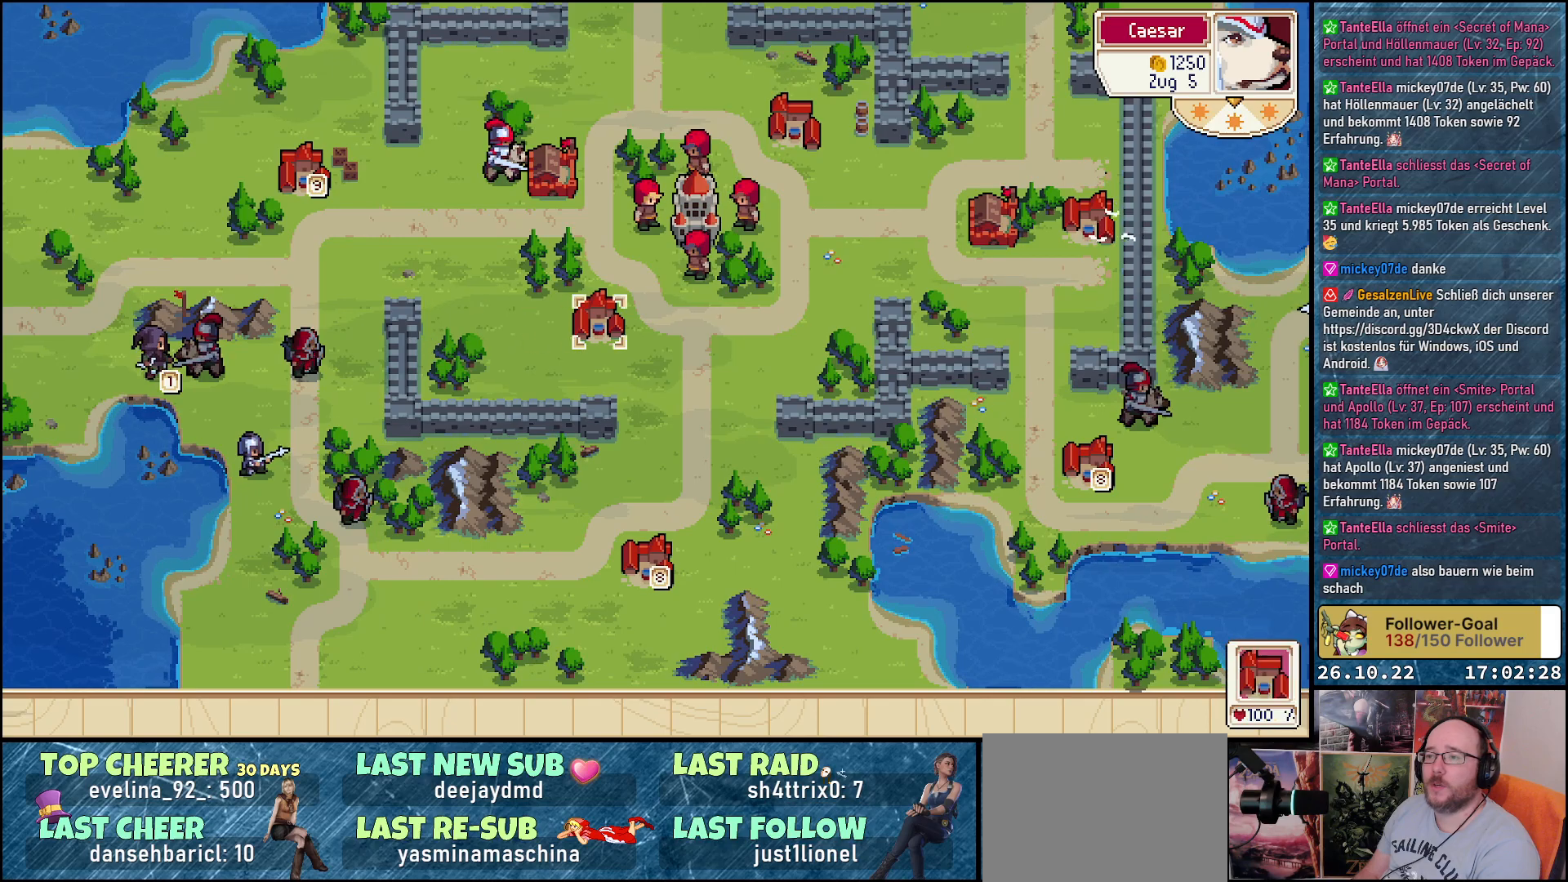
{"buttons": ["DPAD_LEFT"], "events": [[133, "DPAD_RIGHT", "up"], [133, "DPAD_UP", "down"], [400, "DPAD_LEFT", "down"], [433, "DPAD_UP", "up"]]}
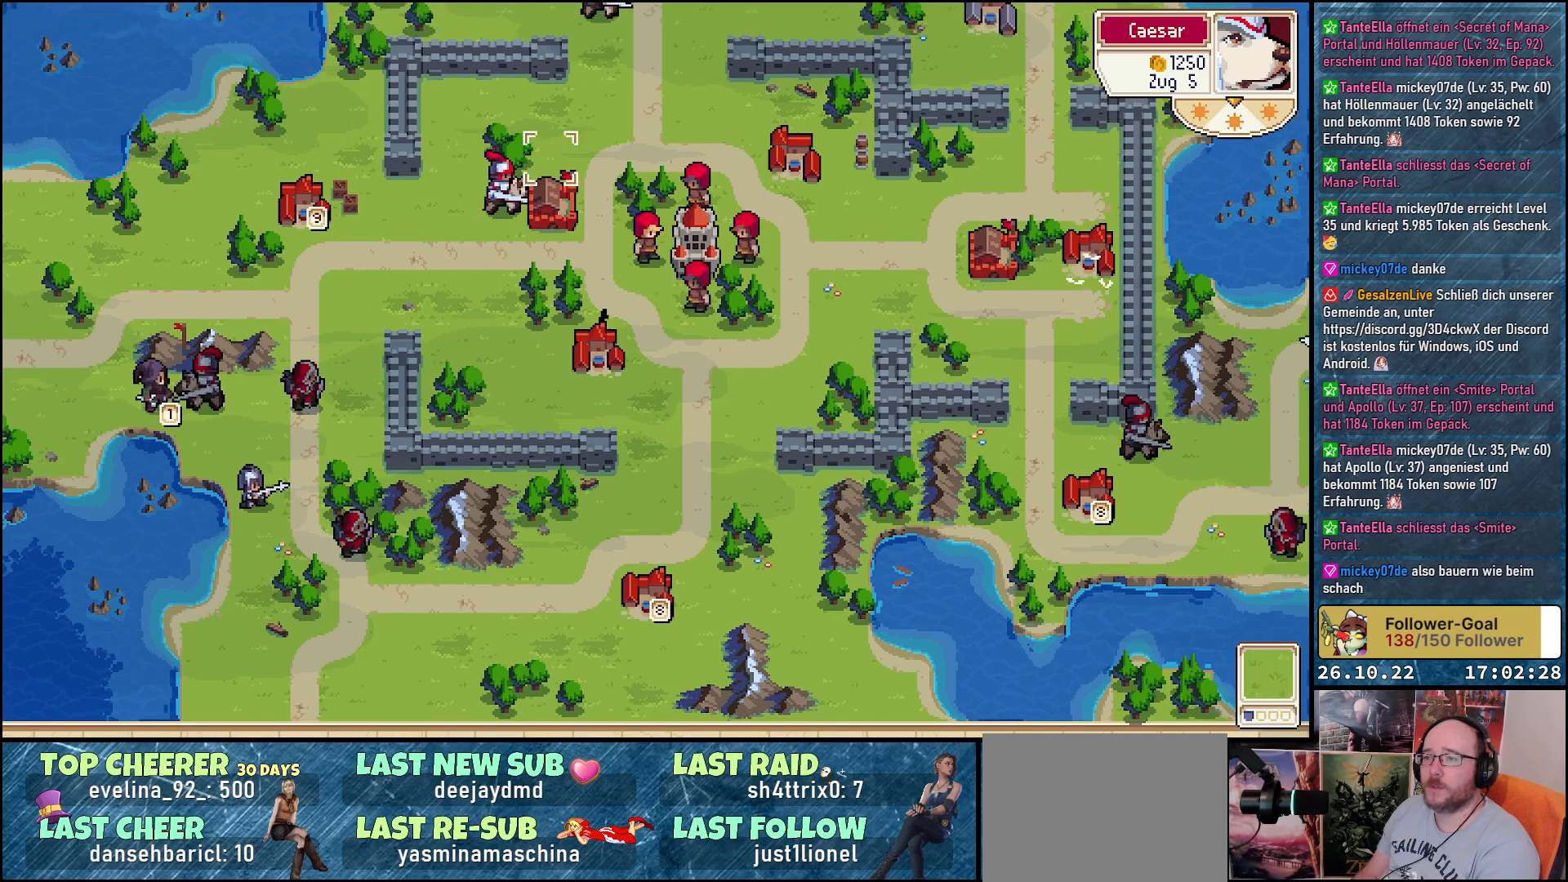
{"buttons": [], "events": [[183, "DPAD_LEFT", "up"], [417, "DPAD_DOWN", "down"], [500, "DPAD_DOWN", "up"]]}
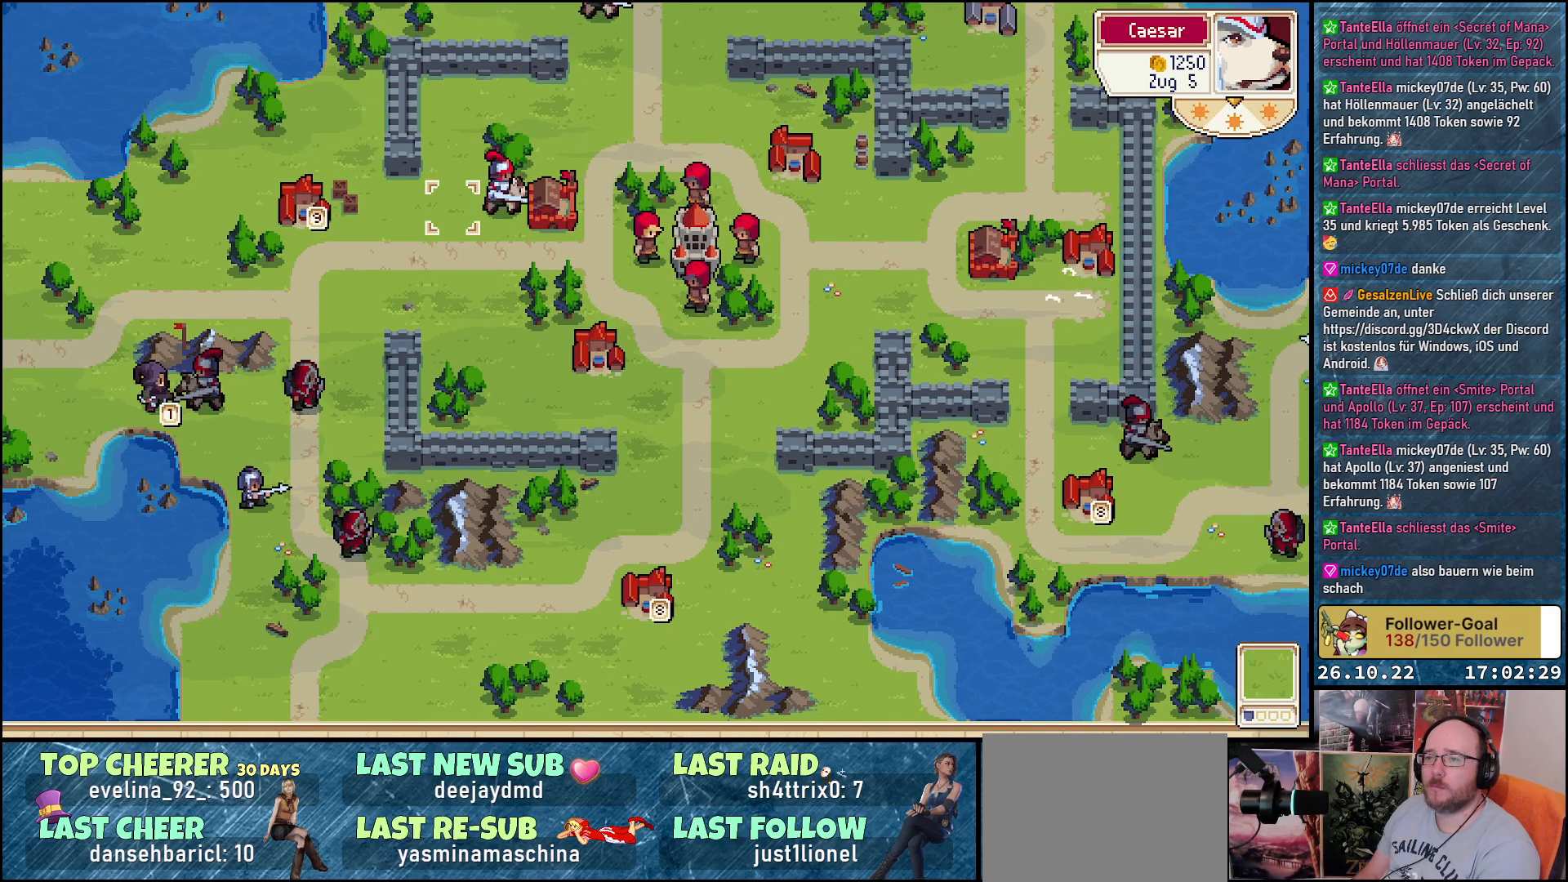
{"buttons": ["A"], "events": [[183, "DPAD_RIGHT", "down"], [283, "DPAD_RIGHT", "up"], [467, "A", "down"]]}
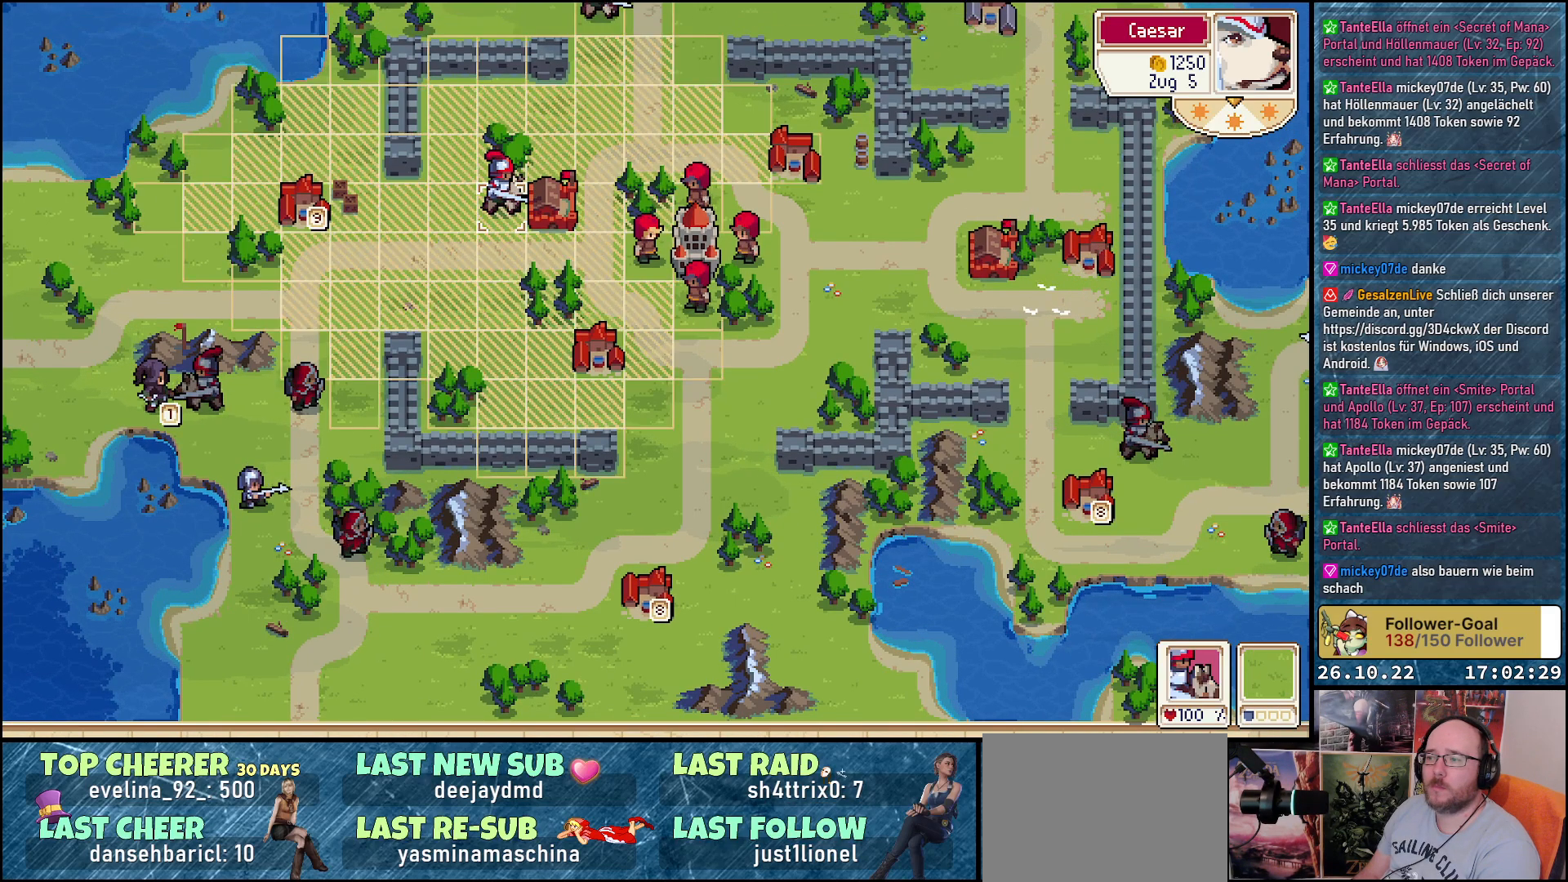
{"buttons": ["DPAD_DOWN"], "events": [[100, "A", "up"], [383, "DPAD_DOWN", "down"]]}
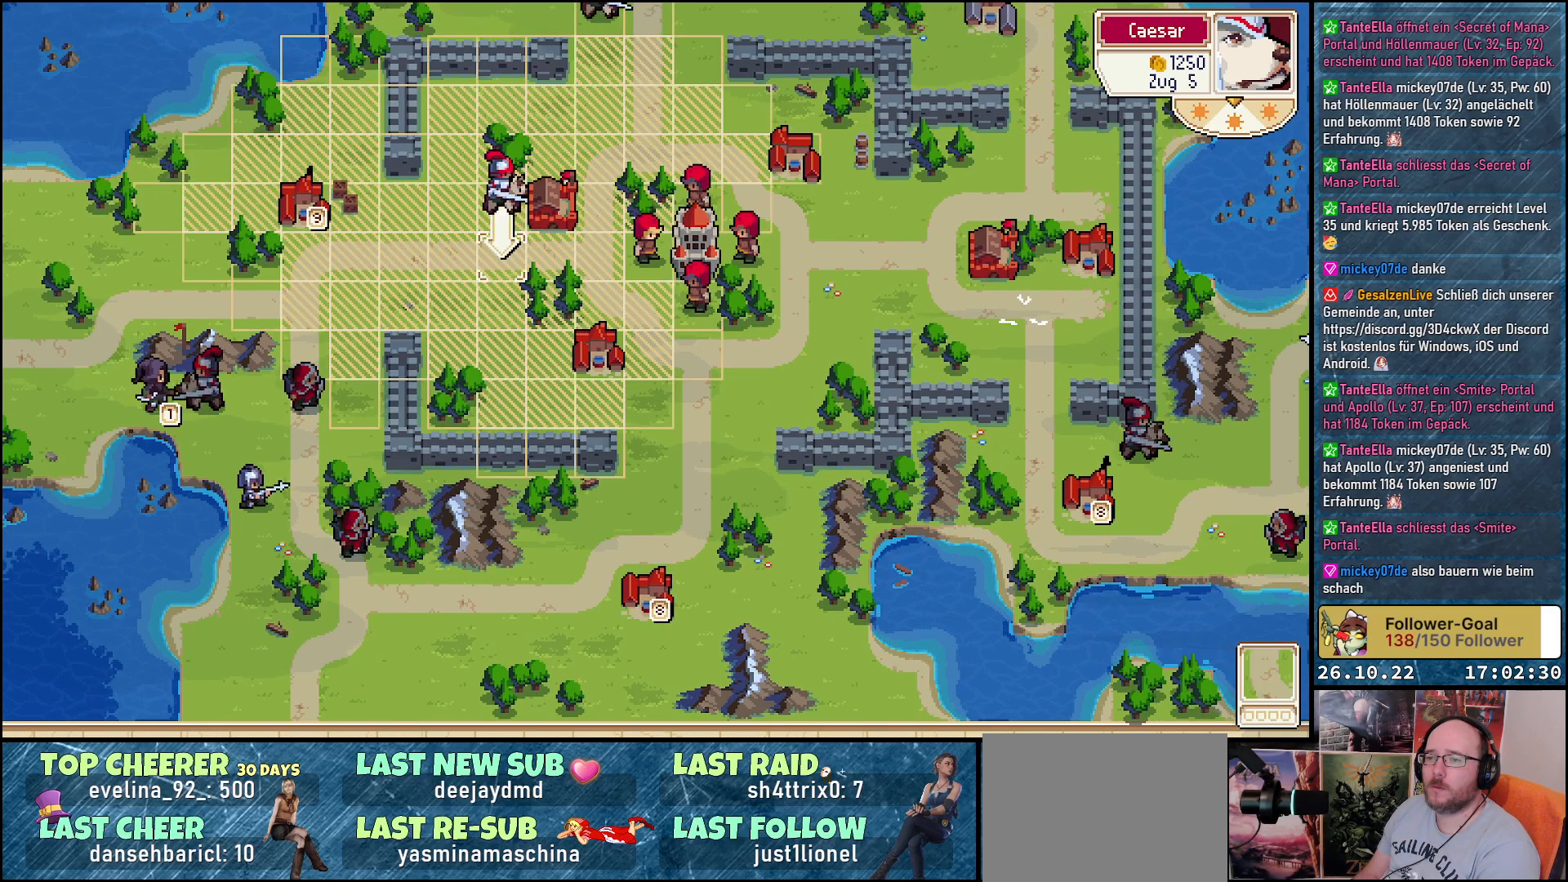
{"buttons": [], "events": [[100, "DPAD_DOWN", "up"], [167, "DPAD_LEFT", "down"], [417, "DPAD_LEFT", "up"]]}
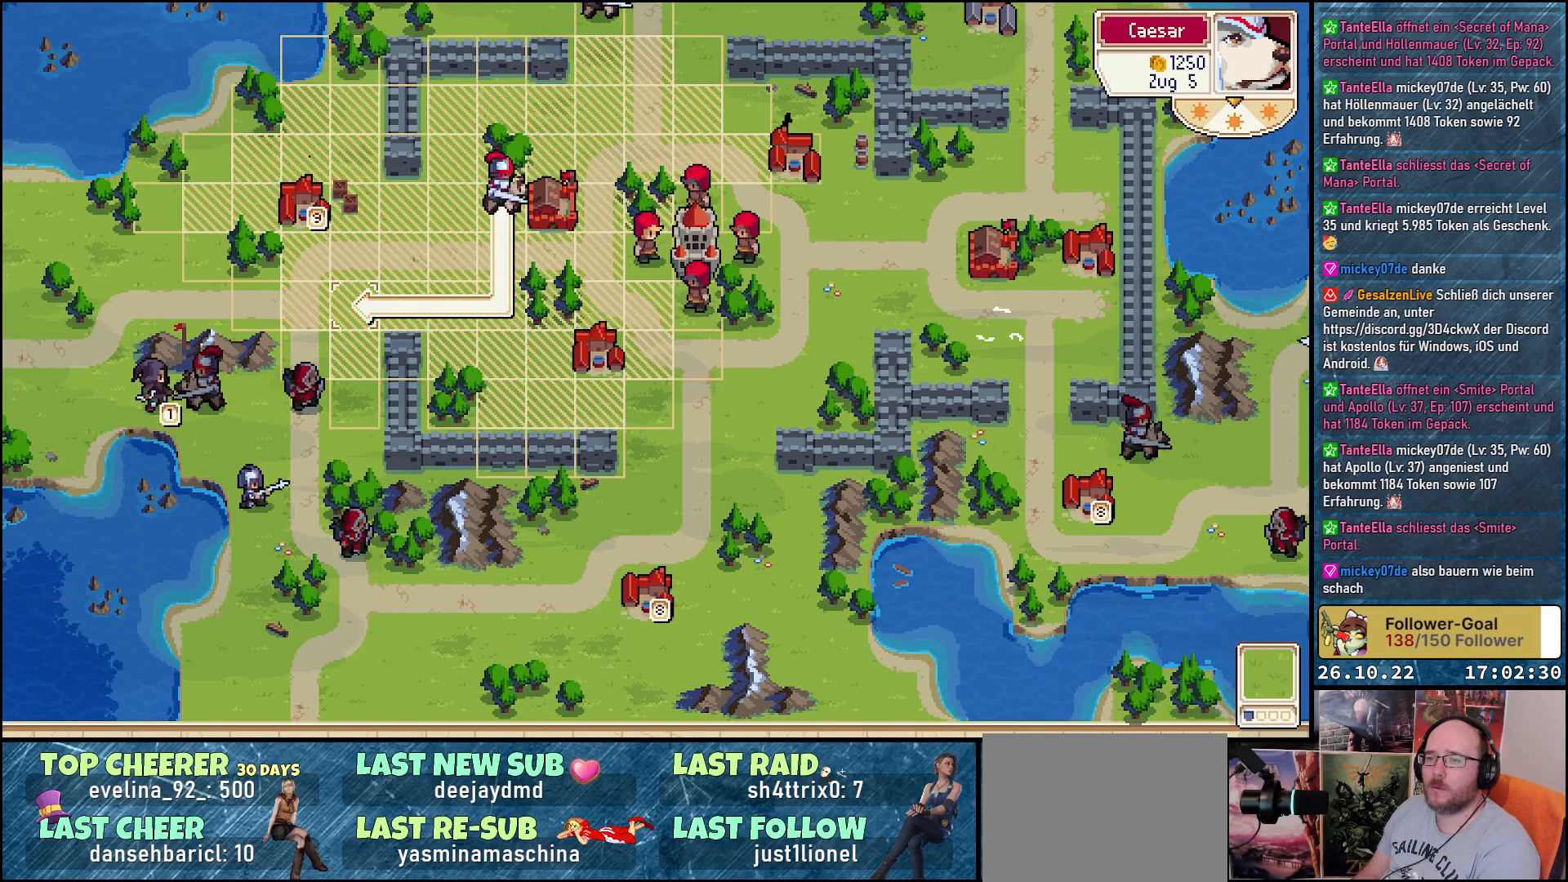
{"buttons": [], "events": [[50, "DPAD_DOWN", "down"], [167, "DPAD_DOWN", "up"]]}
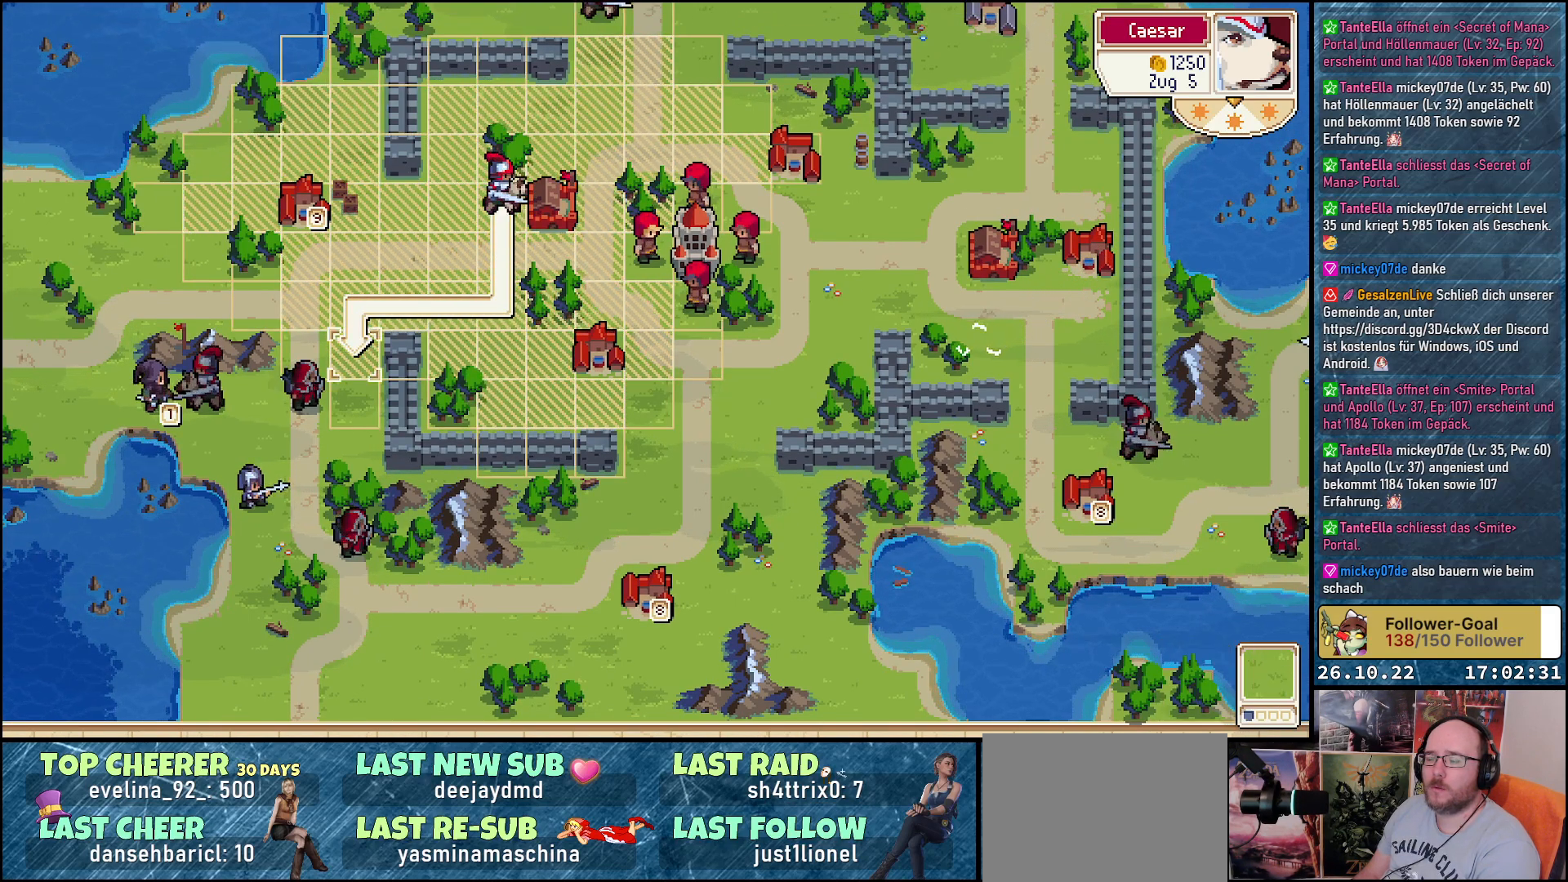
{"buttons": [], "events": []}